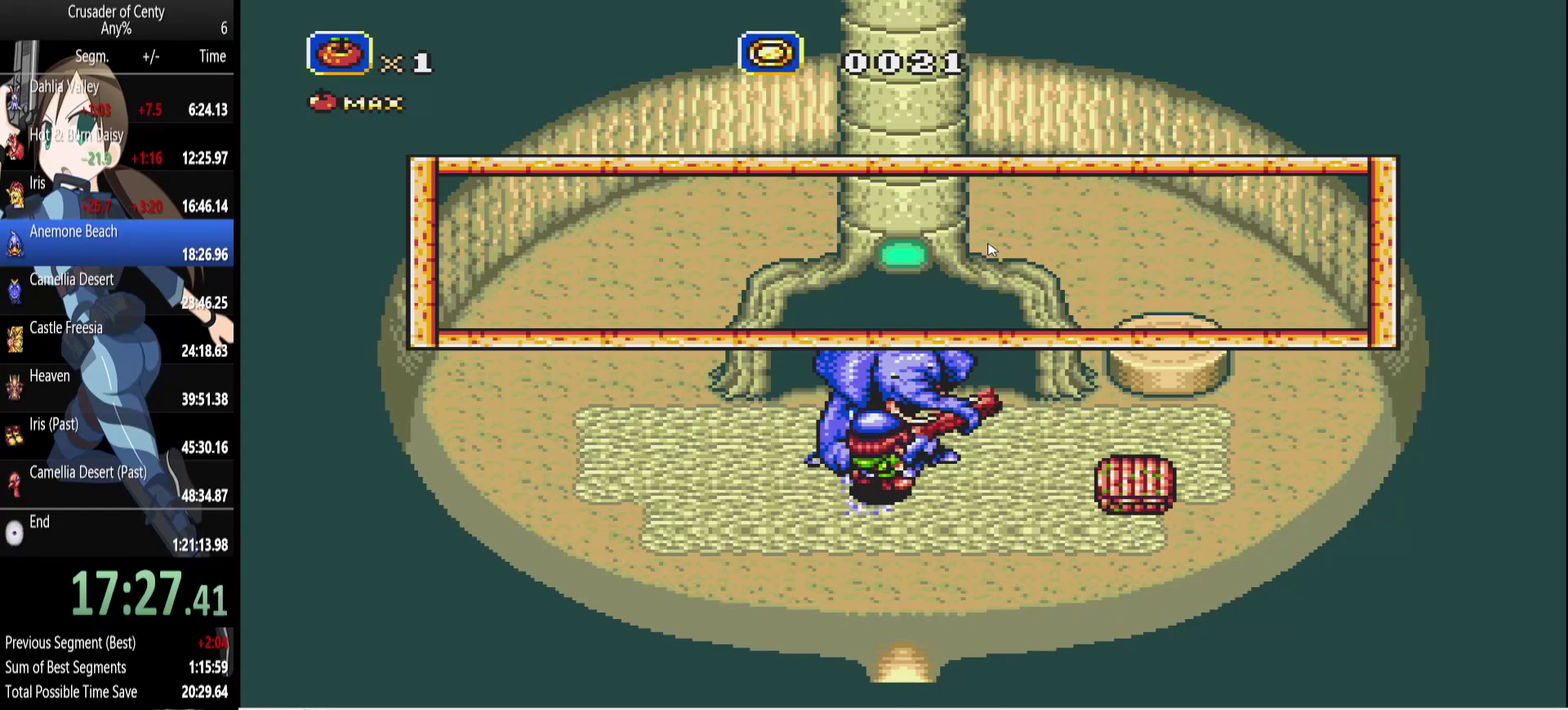
Gameplay with a controller (Xbox layout); each line is a JSON object with the inputs held at the frame after it. "events" lists button and stick changes between this image and that frame as [ms after this image, input, new state], when the widget could be followed in between. Not read: L1 L2 L3 R1 R2 R3.
{"buttons": ["DPAD_RIGHT"], "events": [[100, "B", "down"], [183, "B", "up"]]}
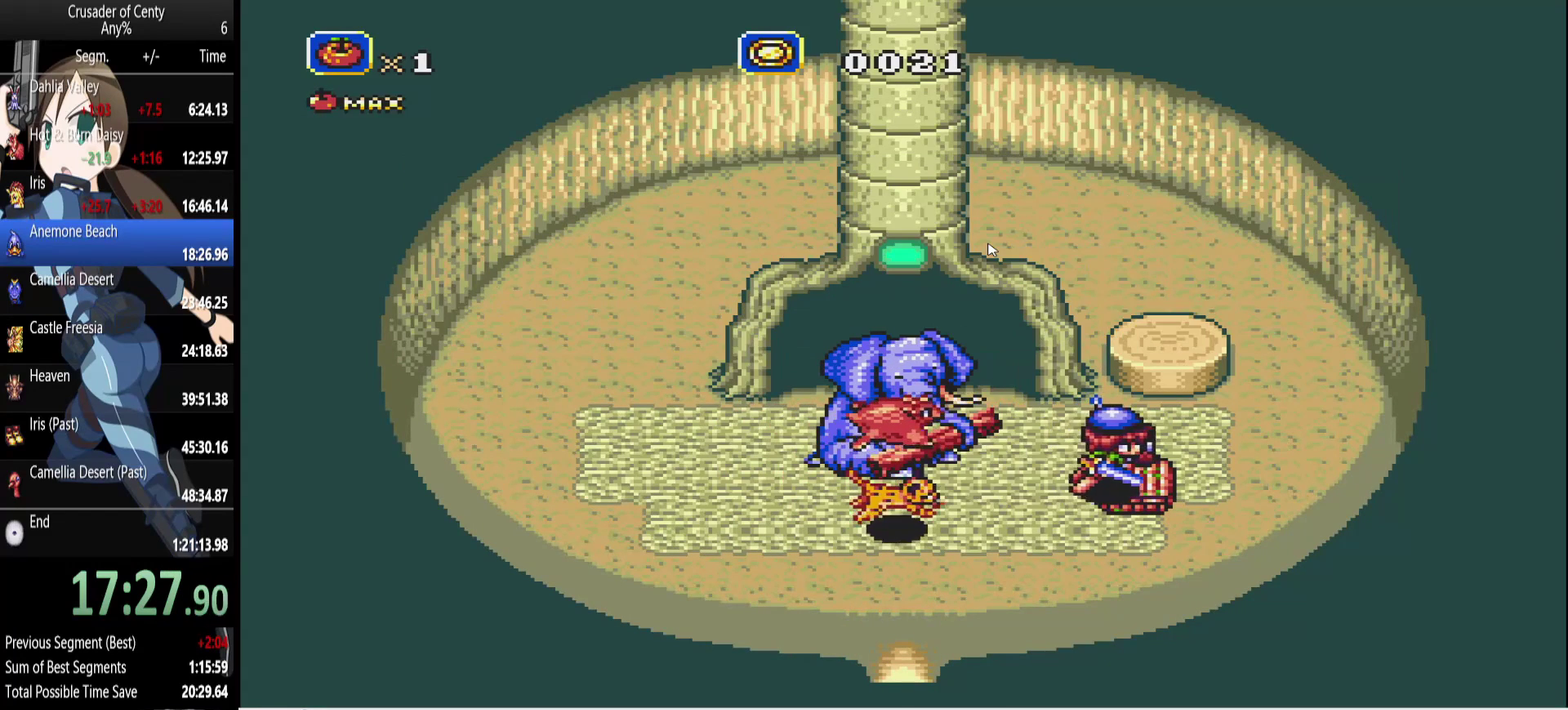
{"buttons": ["DPAD_LEFT"], "events": [[17, "A", "down"], [100, "A", "up"], [100, "DPAD_RIGHT", "up"], [200, "A", "down"], [250, "A", "up"], [300, "DPAD_LEFT", "down"]]}
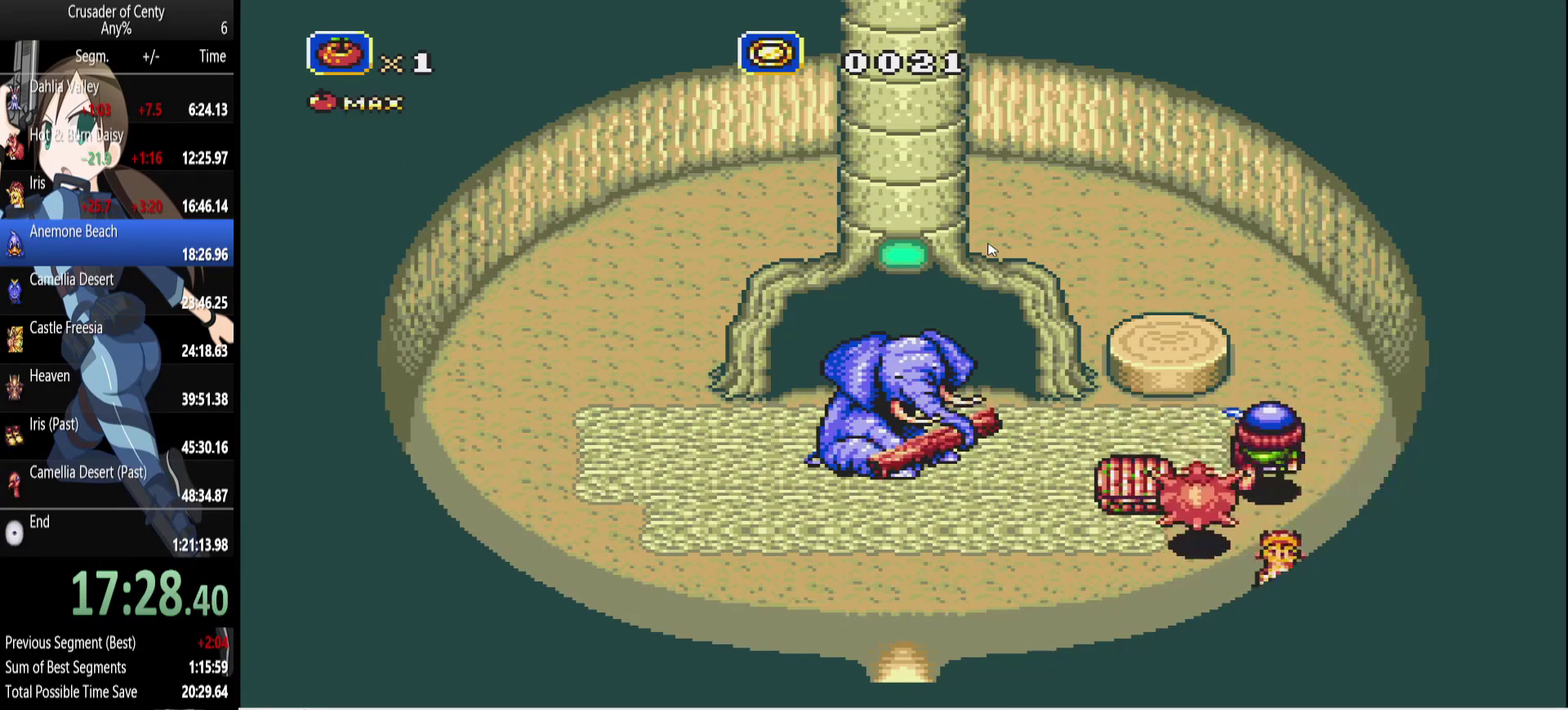
{"buttons": ["B", "DPAD_DOWN", "DPAD_LEFT"], "events": [[117, "A", "down"], [167, "A", "up"], [167, "DPAD_LEFT", "up"], [267, "A", "down"], [367, "A", "up"], [450, "DPAD_LEFT", "down"], [500, "B", "down"], [500, "DPAD_DOWN", "down"]]}
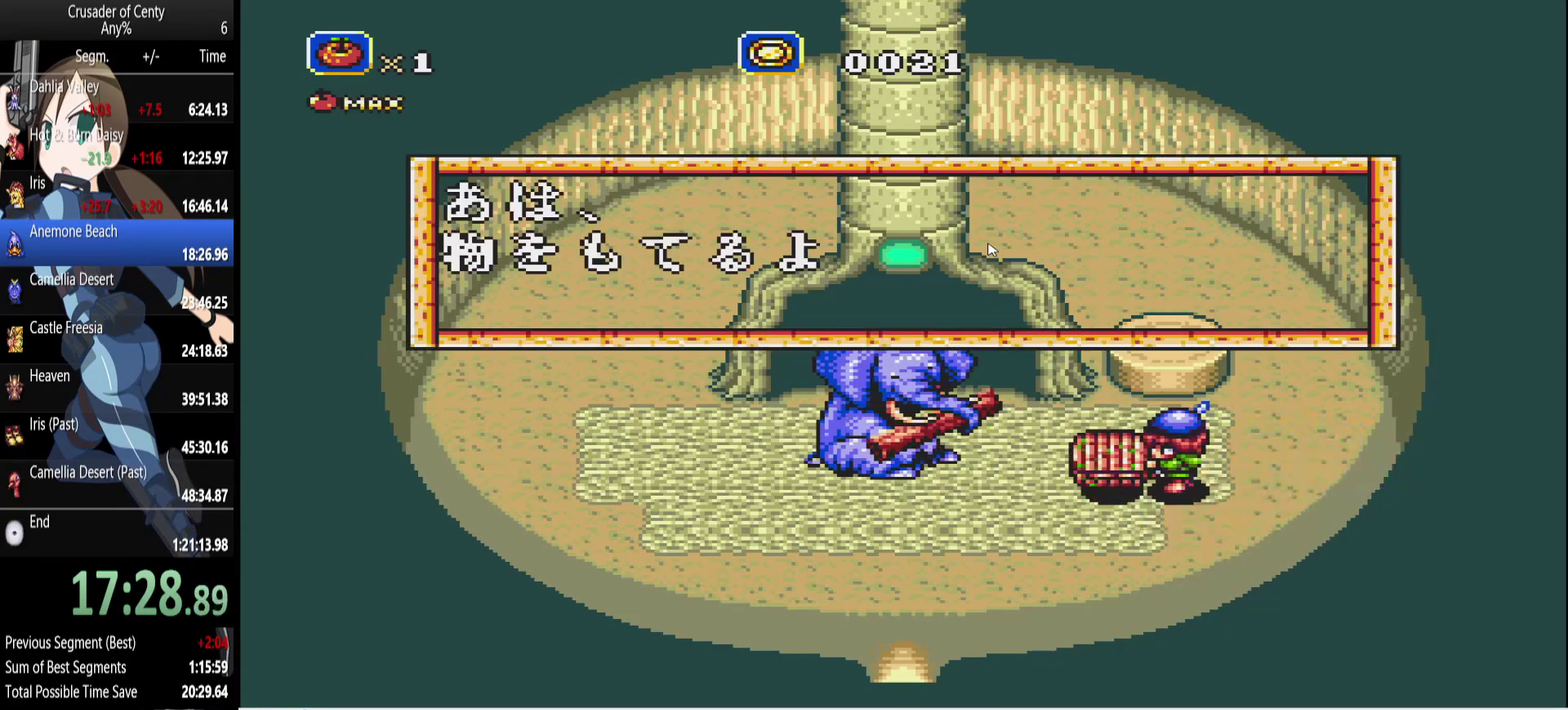
{"buttons": ["B", "DPAD_DOWN", "DPAD_LEFT"], "events": [[100, "B", "up"], [183, "B", "down"], [233, "B", "up"], [467, "B", "down"]]}
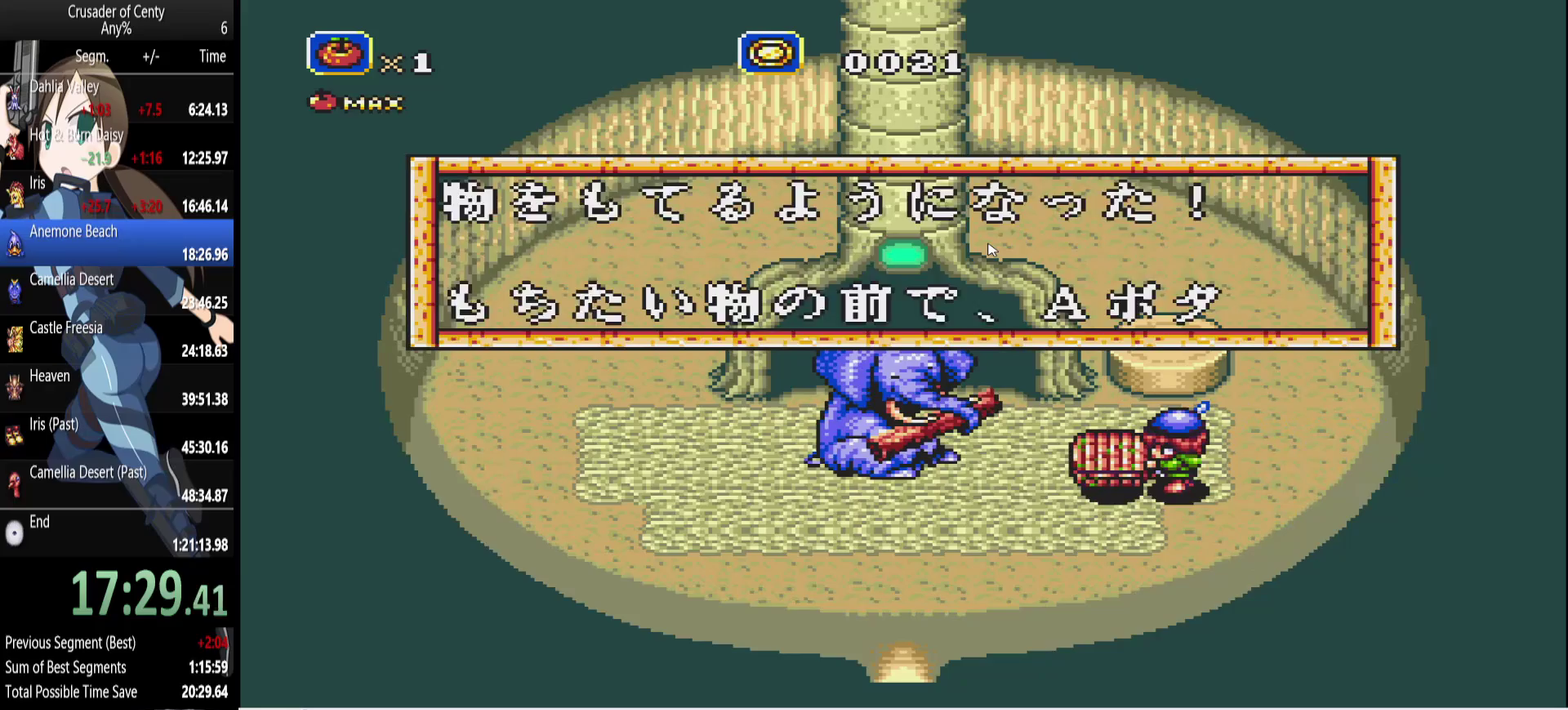
{"buttons": ["DPAD_DOWN", "DPAD_LEFT"], "events": [[17, "B", "up"], [100, "B", "down"], [150, "B", "up"], [250, "B", "down"], [300, "B", "up"], [383, "B", "down"], [483, "B", "up"]]}
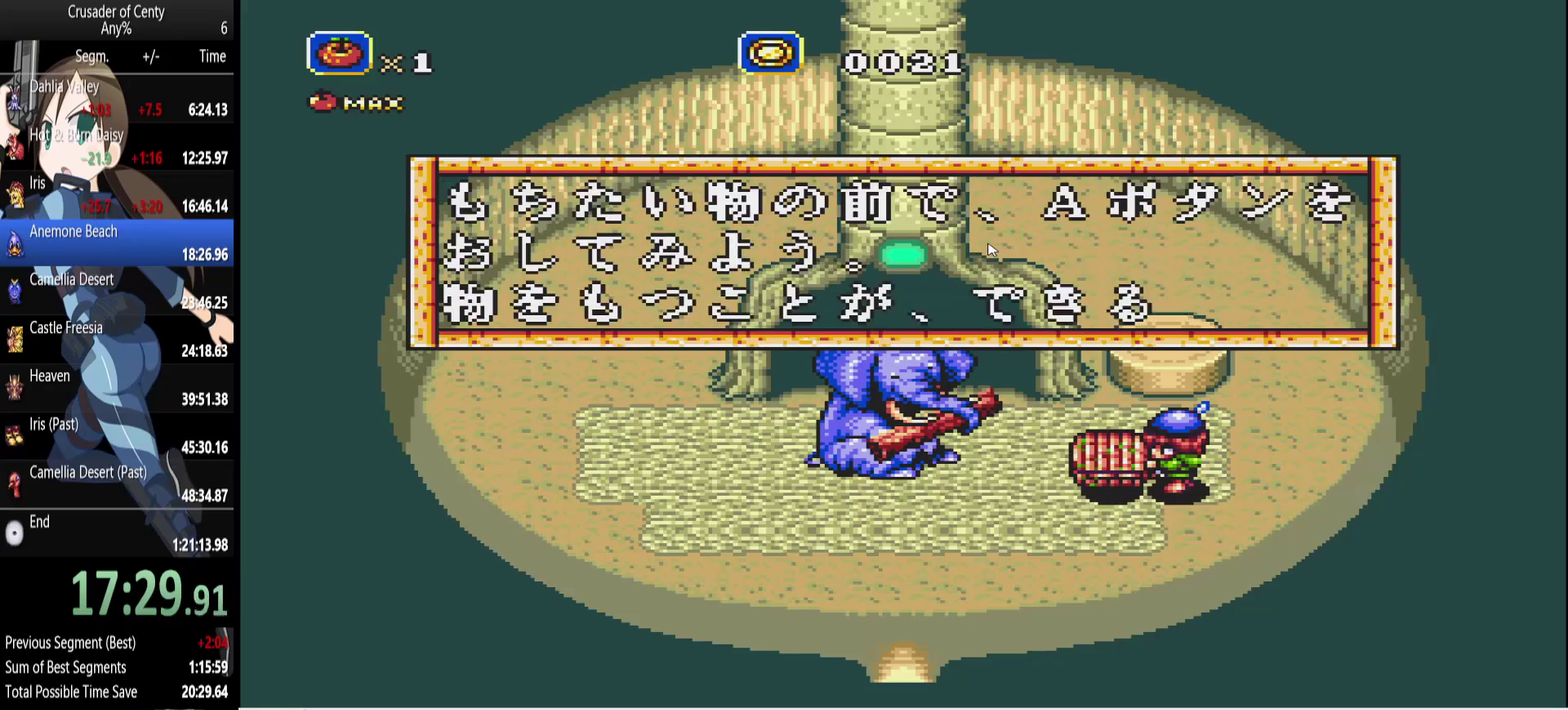
{"buttons": ["B", "DPAD_DOWN", "DPAD_LEFT"], "events": [[217, "B", "down"], [267, "B", "up"], [350, "B", "down"], [400, "B", "up"], [500, "B", "down"]]}
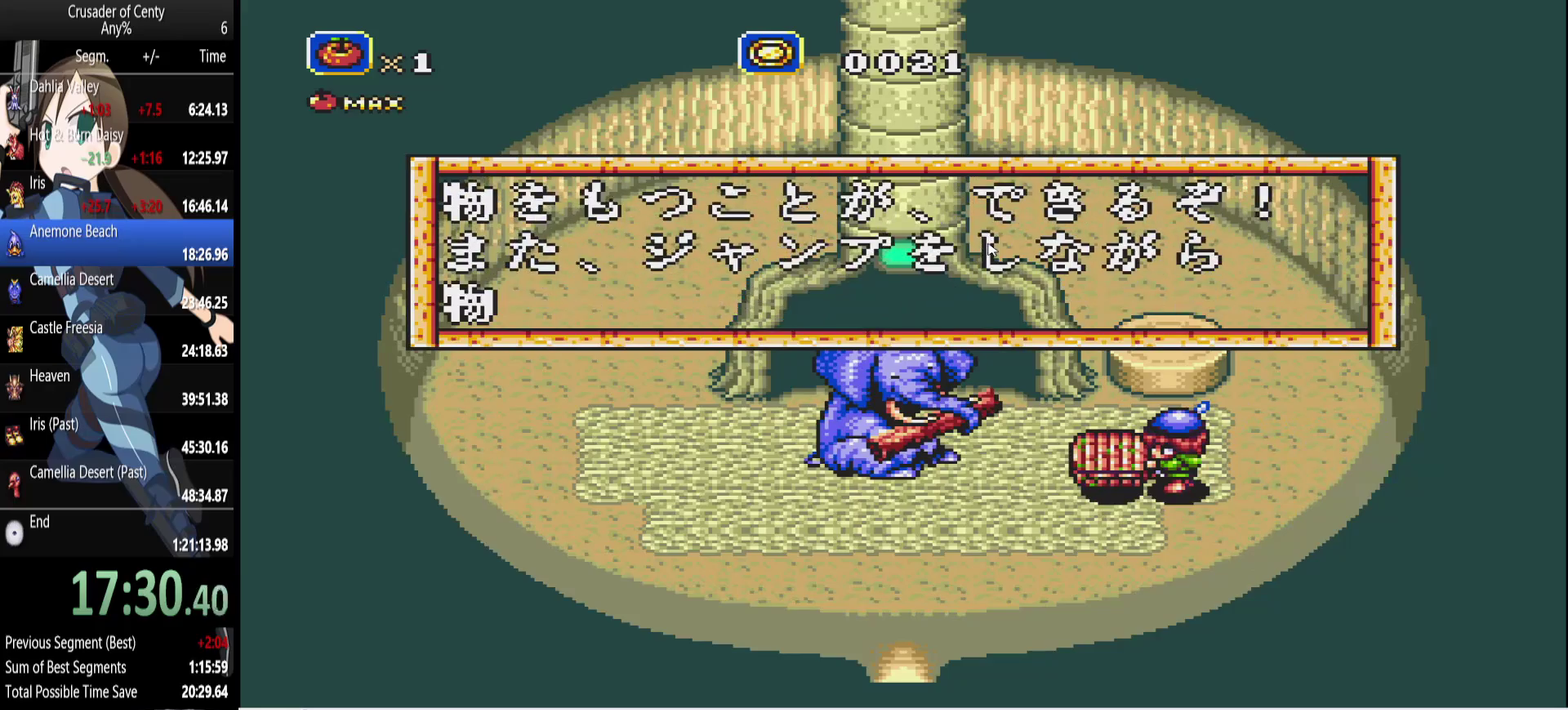
{"buttons": ["B", "DPAD_DOWN", "DPAD_LEFT"], "events": [[83, "B", "up"], [183, "B", "down"], [233, "B", "up"], [467, "B", "down"]]}
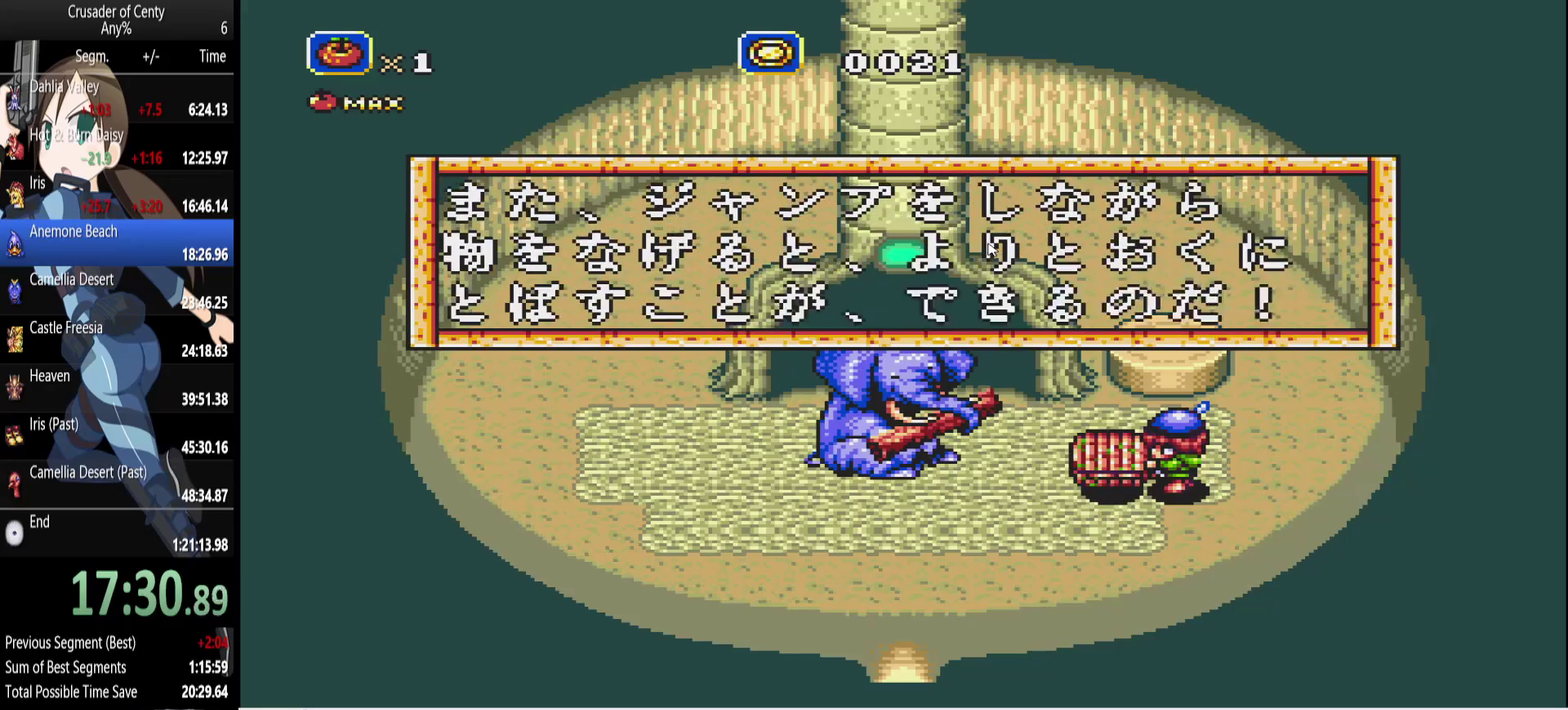
{"buttons": ["DPAD_DOWN", "DPAD_LEFT"], "events": [[67, "B", "up"], [150, "B", "down"], [200, "B", "up"], [300, "B", "down"], [350, "B", "up"]]}
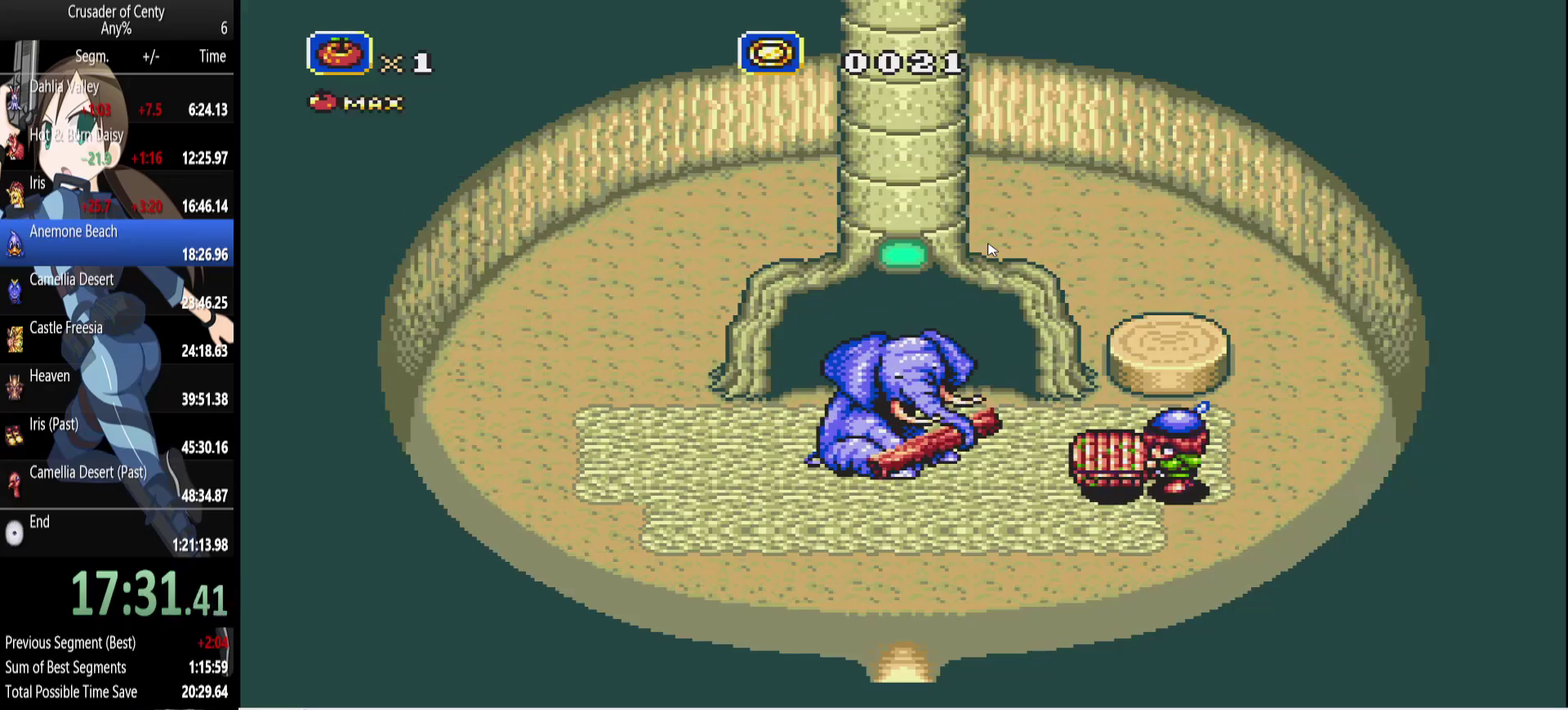
{"buttons": ["DPAD_DOWN", "DPAD_LEFT"], "events": [[217, "B", "down"], [317, "B", "up"]]}
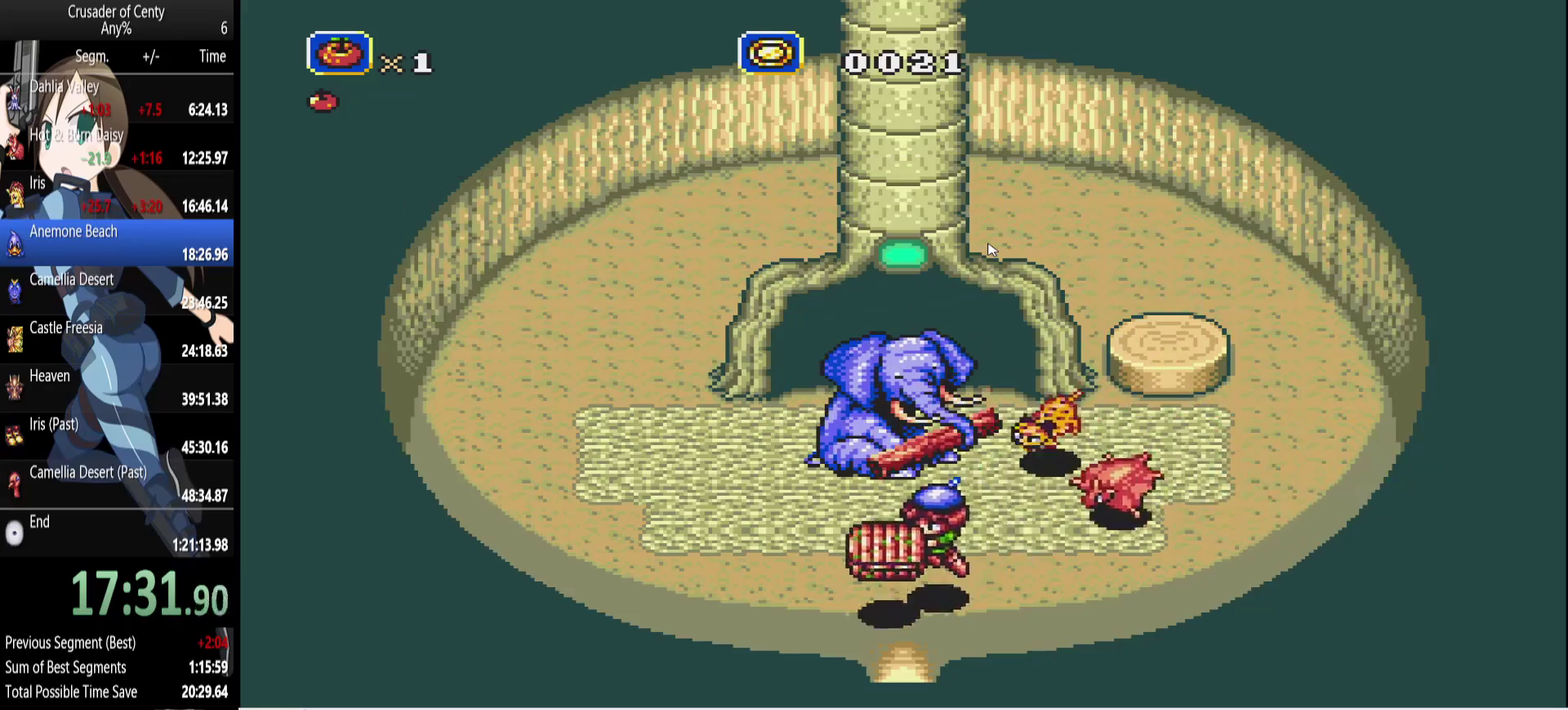
{"buttons": ["DPAD_DOWN"], "events": [[50, "A", "down"], [50, "DPAD_LEFT", "up"], [133, "A", "up"], [133, "DPAD_RIGHT", "down"], [333, "DPAD_RIGHT", "up"]]}
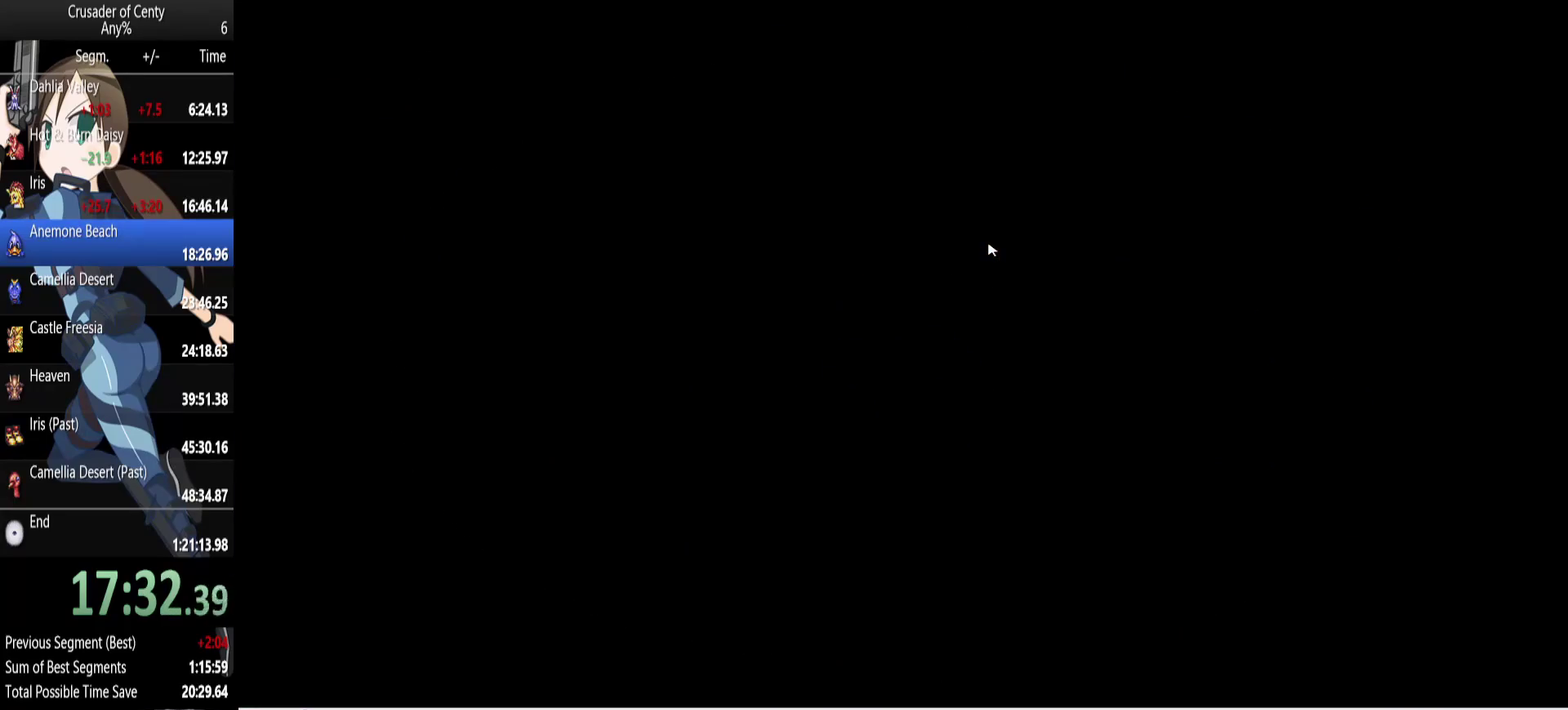
{"buttons": ["DPAD_DOWN", "DPAD_RIGHT"], "events": [[100, "DPAD_RIGHT", "down"]]}
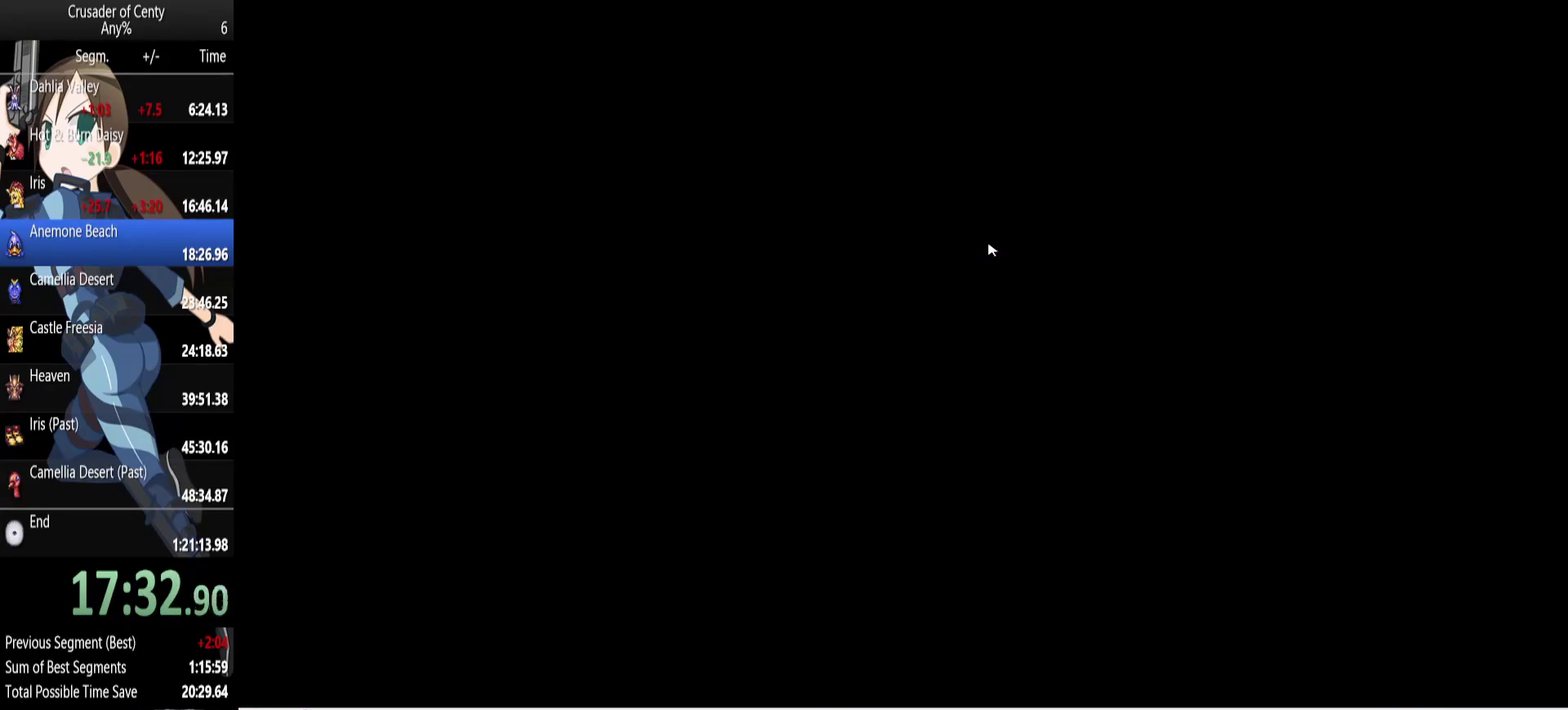
{"buttons": ["DPAD_RIGHT"], "events": [[500, "DPAD_DOWN", "up"]]}
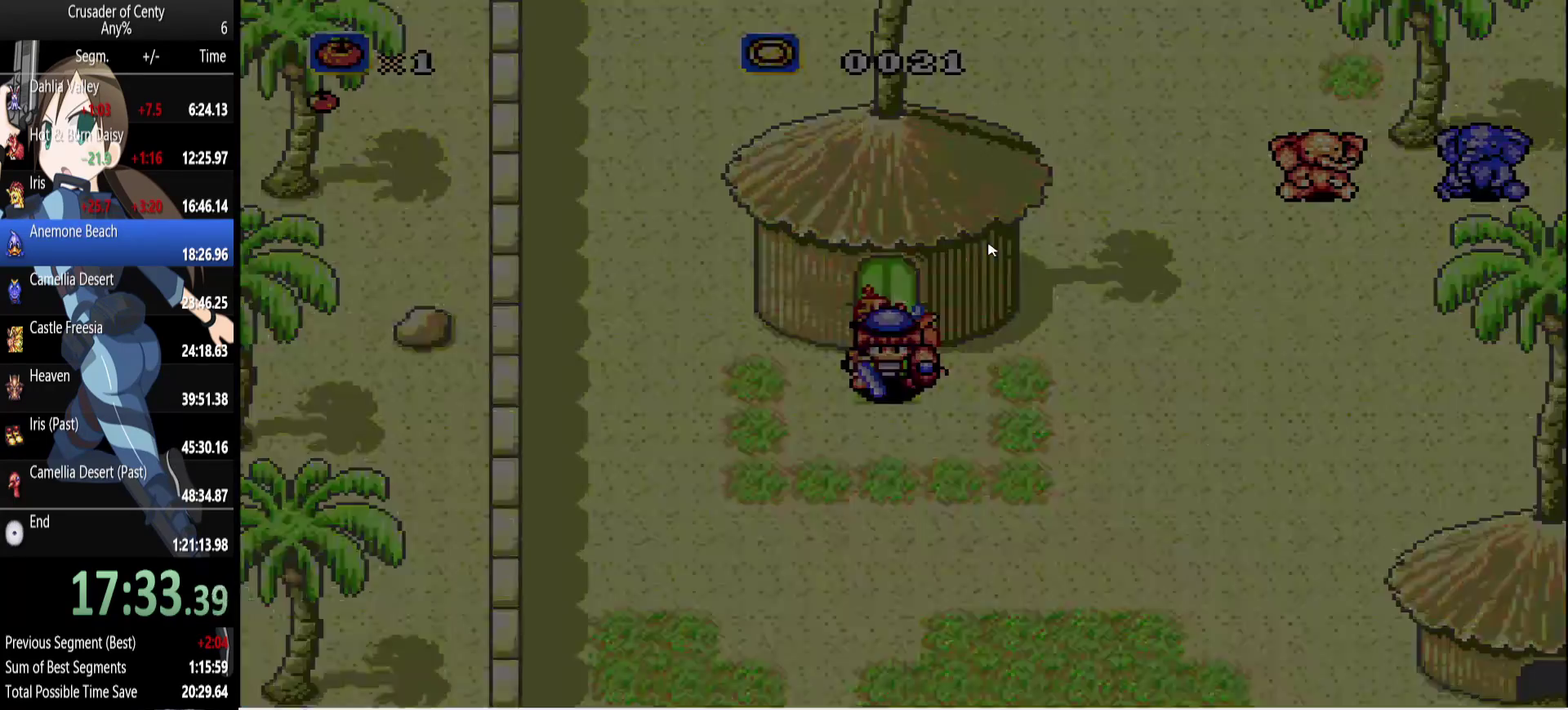
{"buttons": ["DPAD_RIGHT"], "events": []}
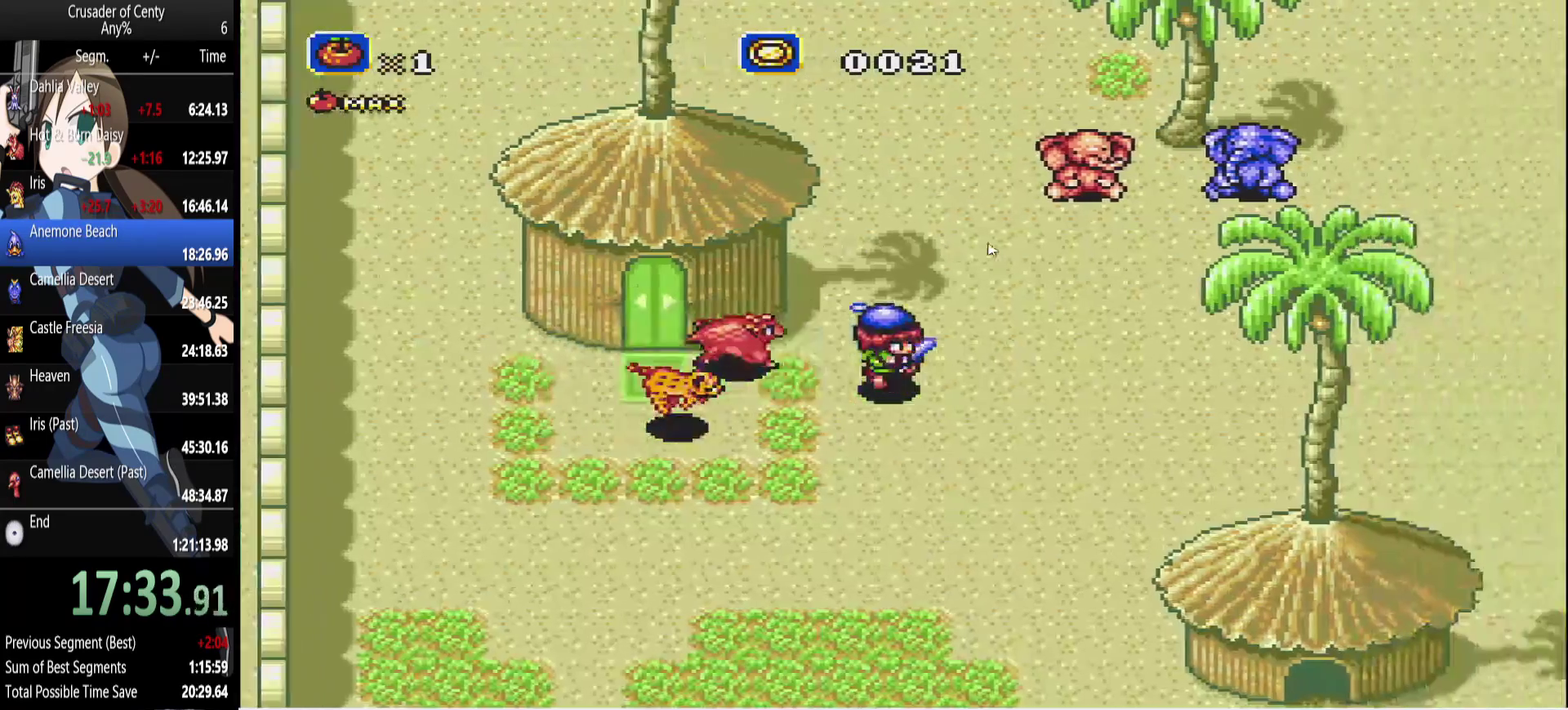
{"buttons": ["B", "DPAD_UP", "DPAD_RIGHT"], "events": [[17, "DPAD_UP", "down"], [67, "DPAD_UP", "up"], [300, "DPAD_UP", "down"], [433, "B", "down"]]}
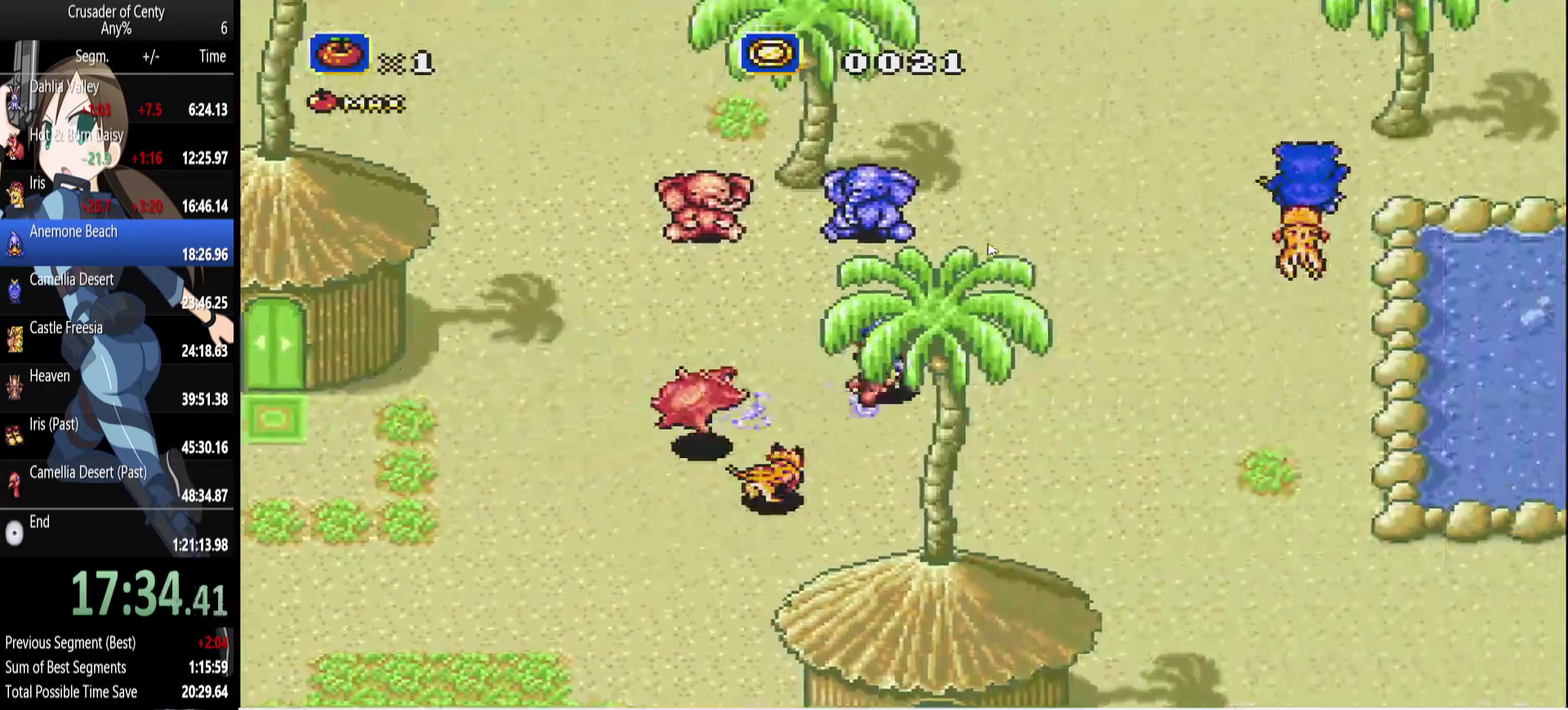
{"buttons": ["DPAD_UP", "DPAD_RIGHT"], "events": [[317, "DPAD_RIGHT", "up"], [367, "B", "up"], [500, "DPAD_RIGHT", "down"]]}
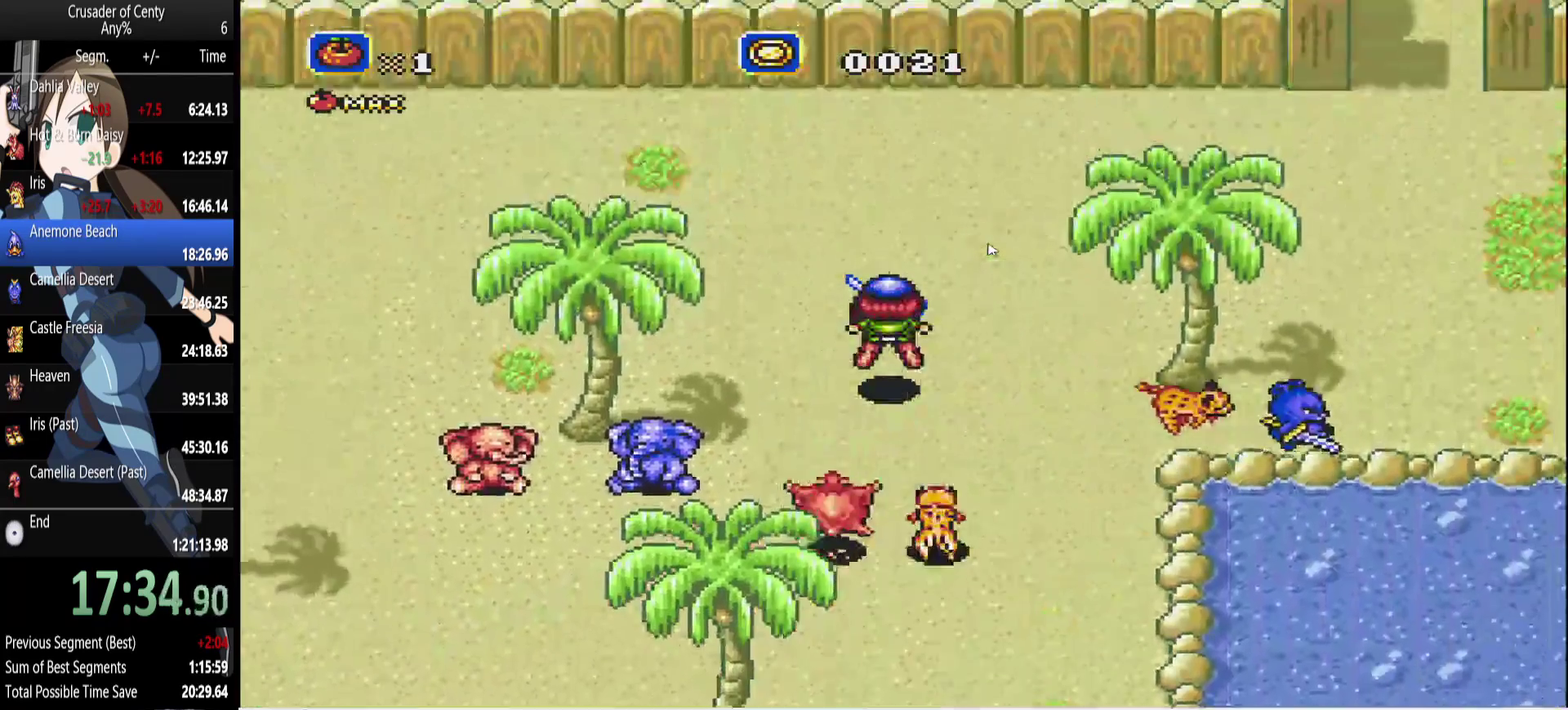
{"buttons": ["DPAD_RIGHT"], "events": [[467, "DPAD_UP", "up"]]}
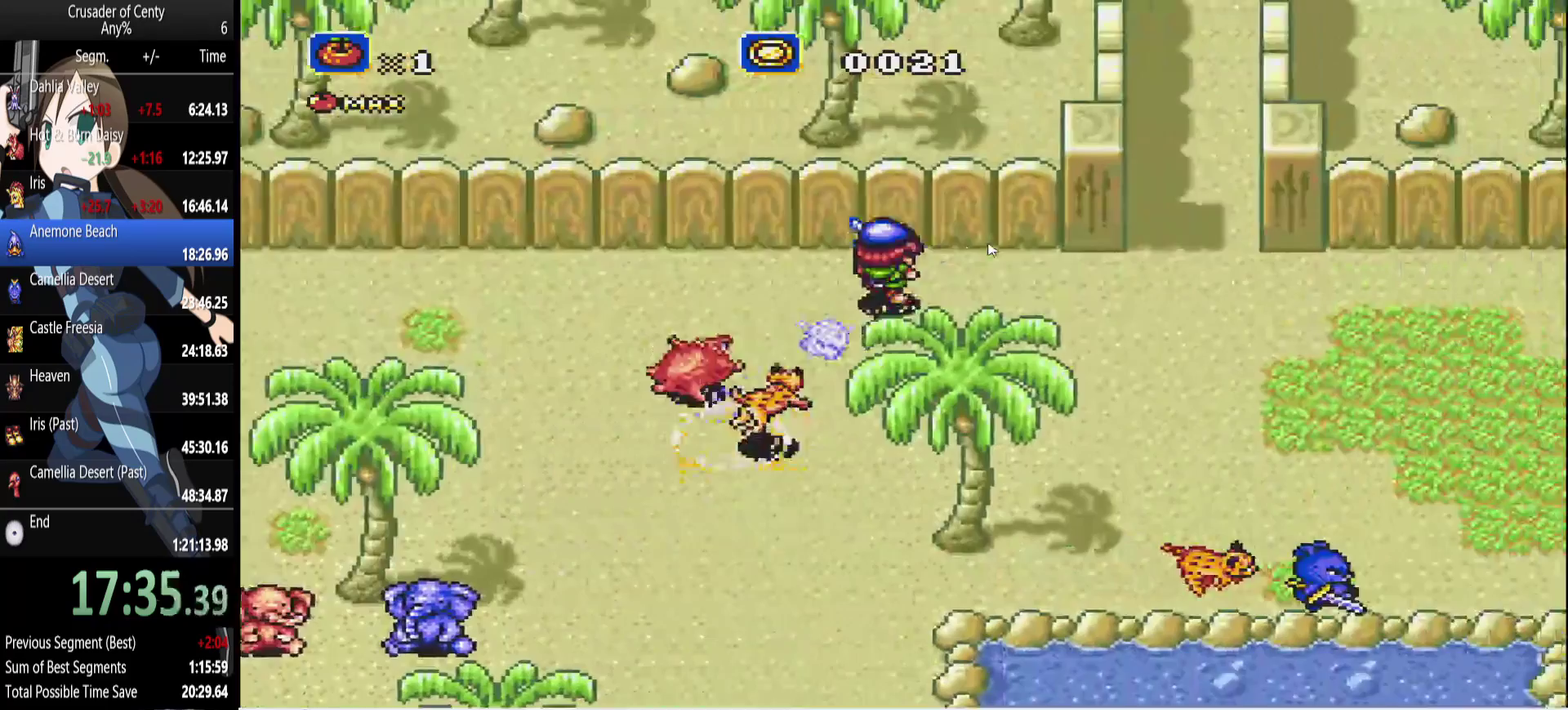
{"buttons": ["DPAD_UP"], "events": [[150, "B", "down"], [150, "DPAD_UP", "down"], [333, "B", "up"], [333, "DPAD_RIGHT", "up"]]}
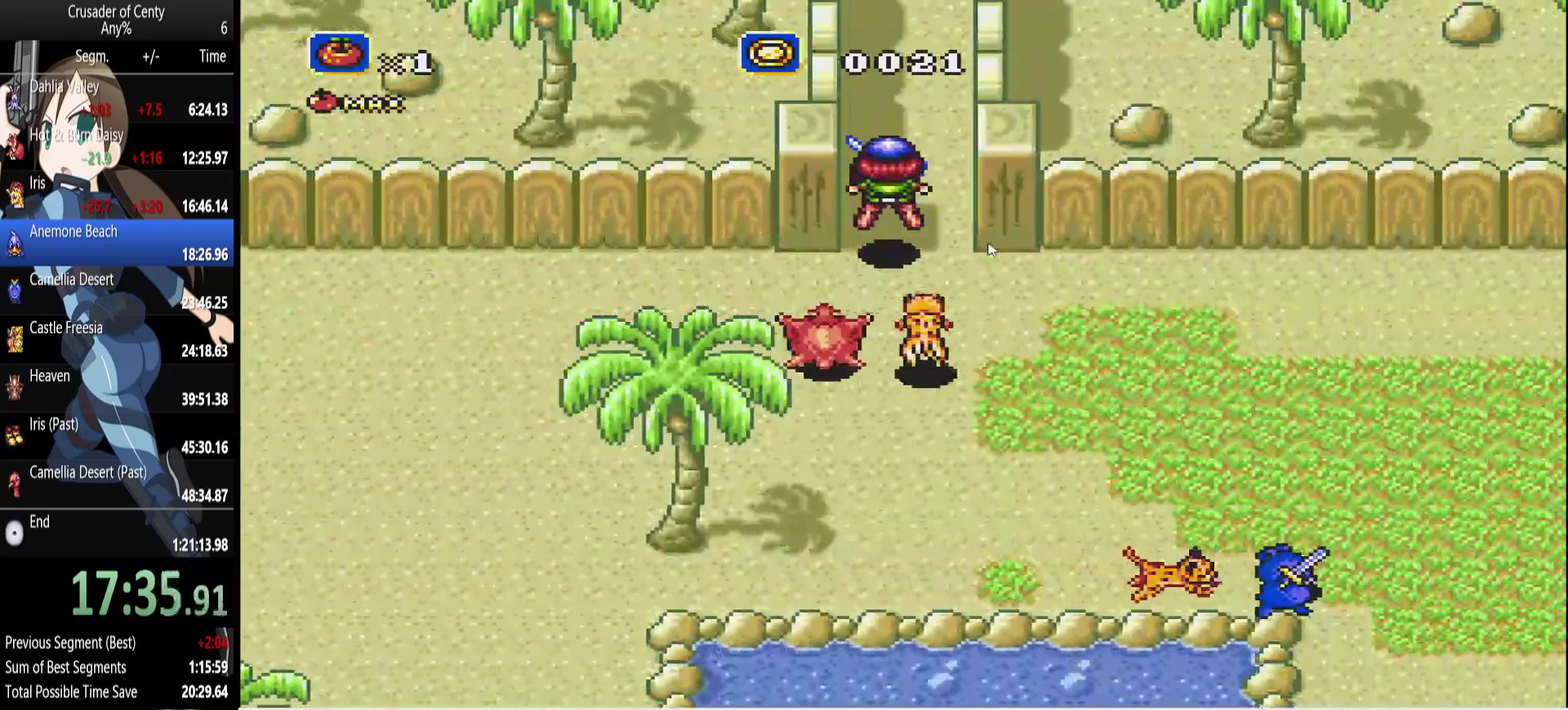
{"buttons": ["DPAD_UP"], "events": []}
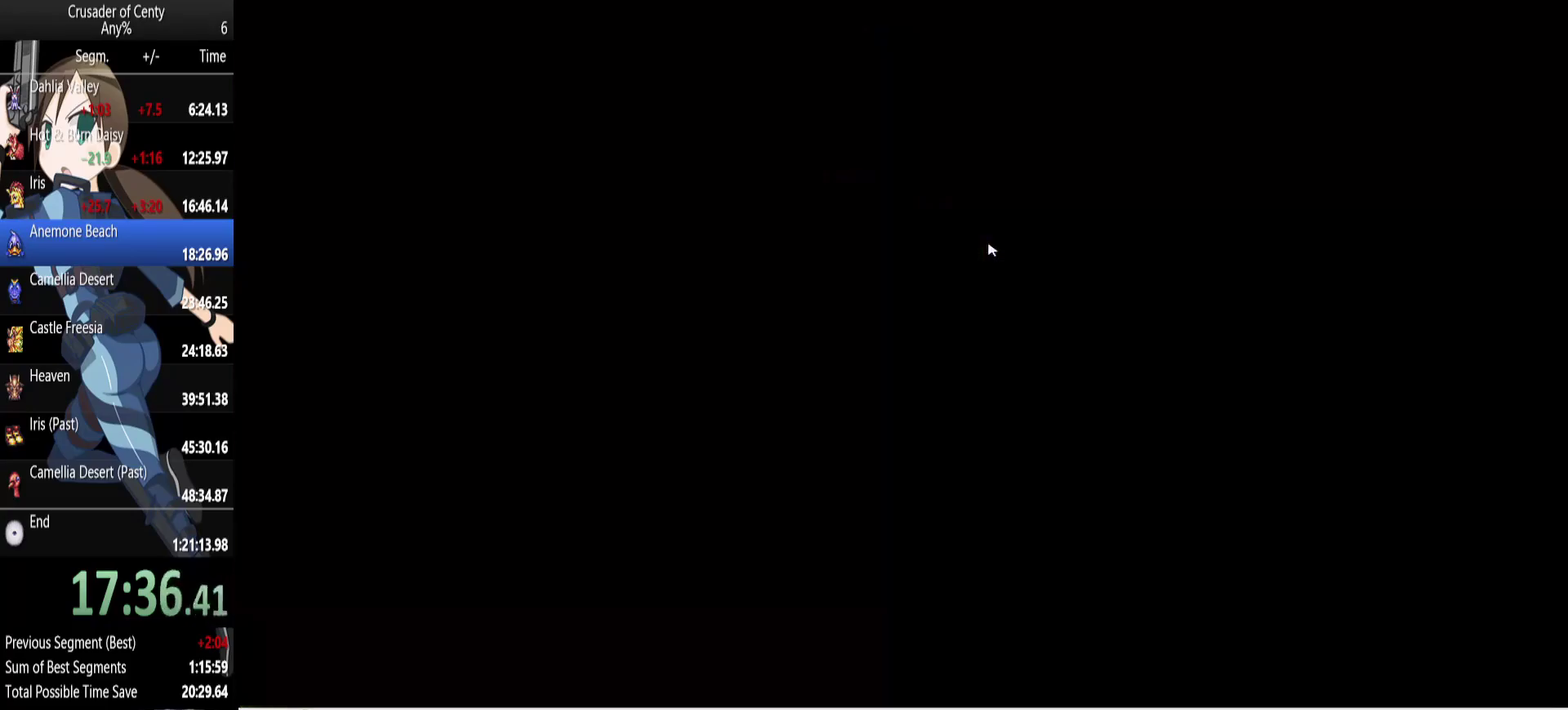
{"buttons": [], "events": [[183, "DPAD_UP", "up"]]}
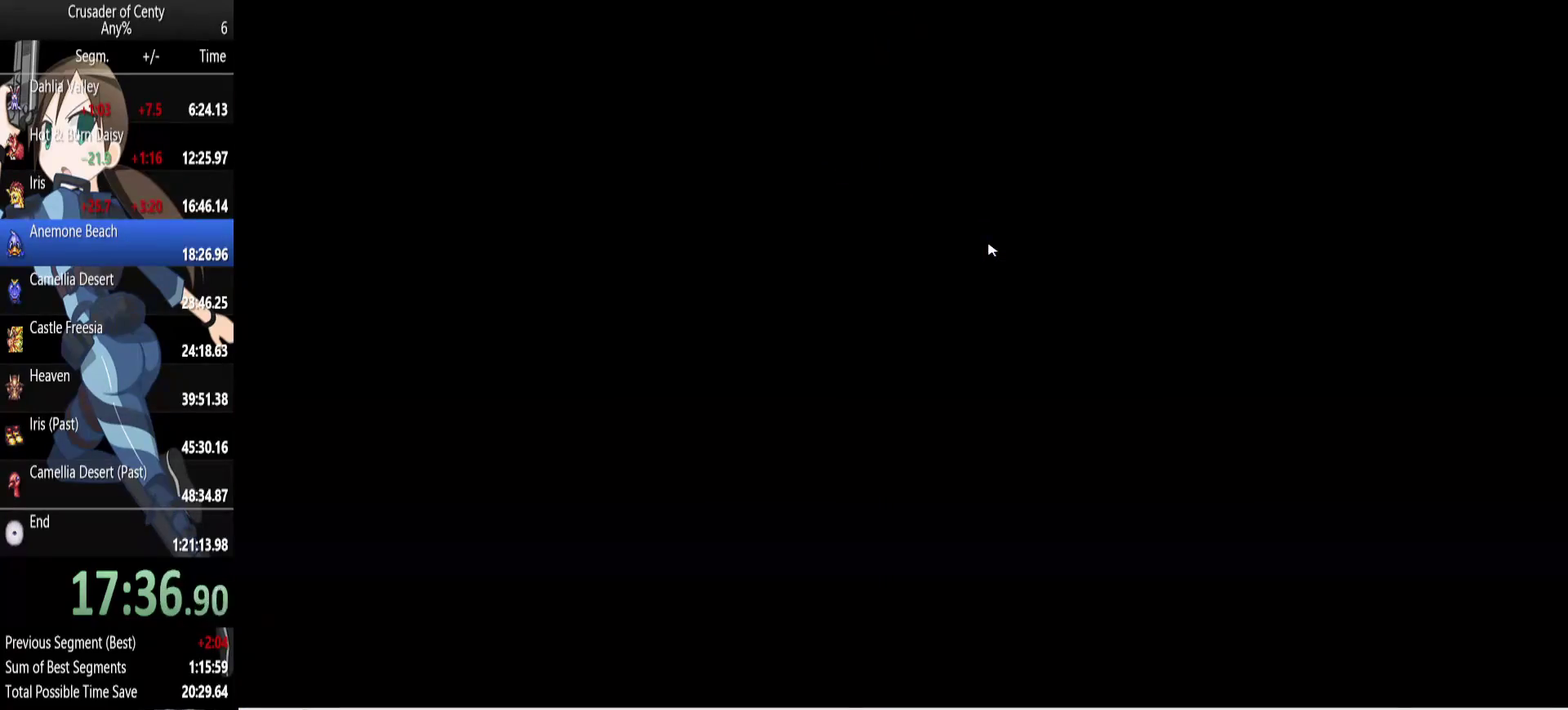
{"buttons": [], "events": []}
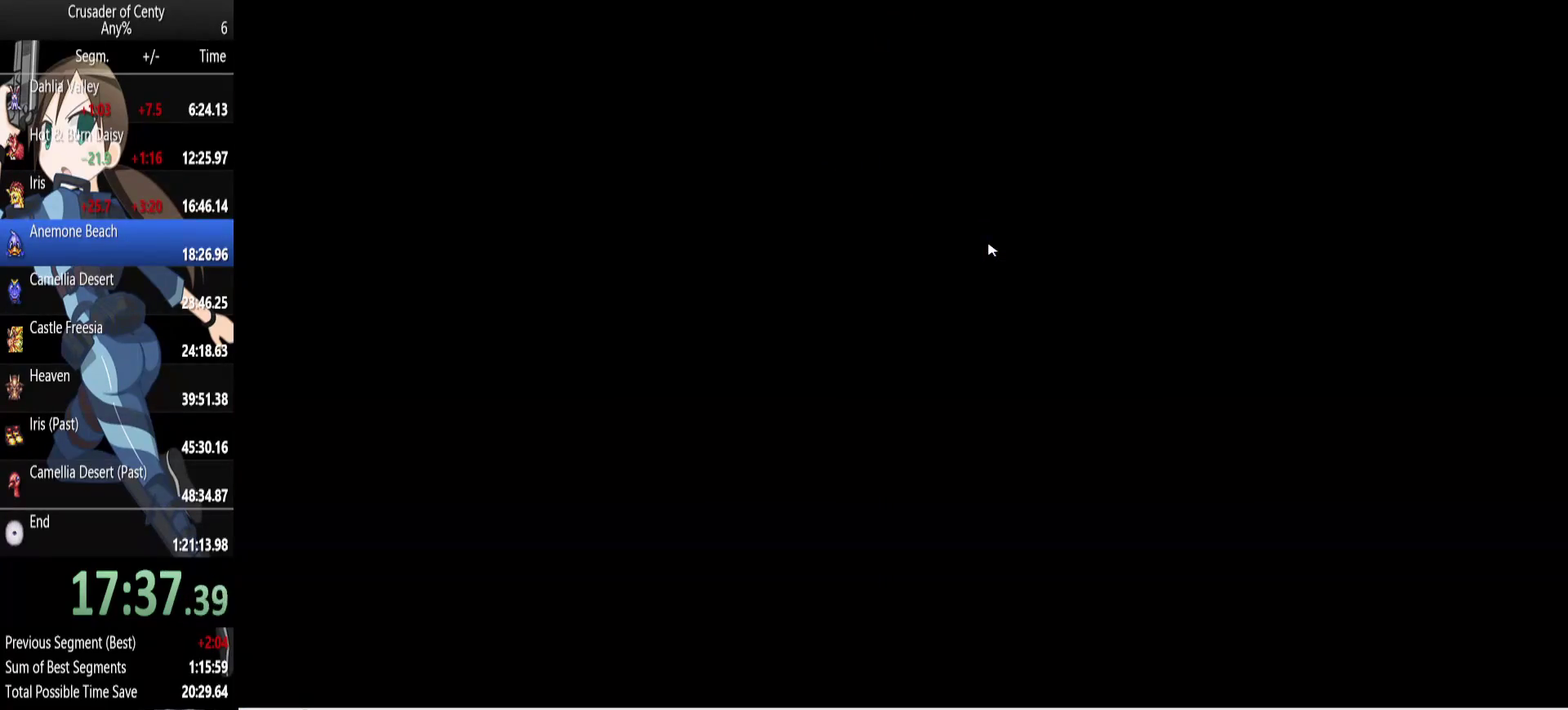
{"buttons": [], "events": []}
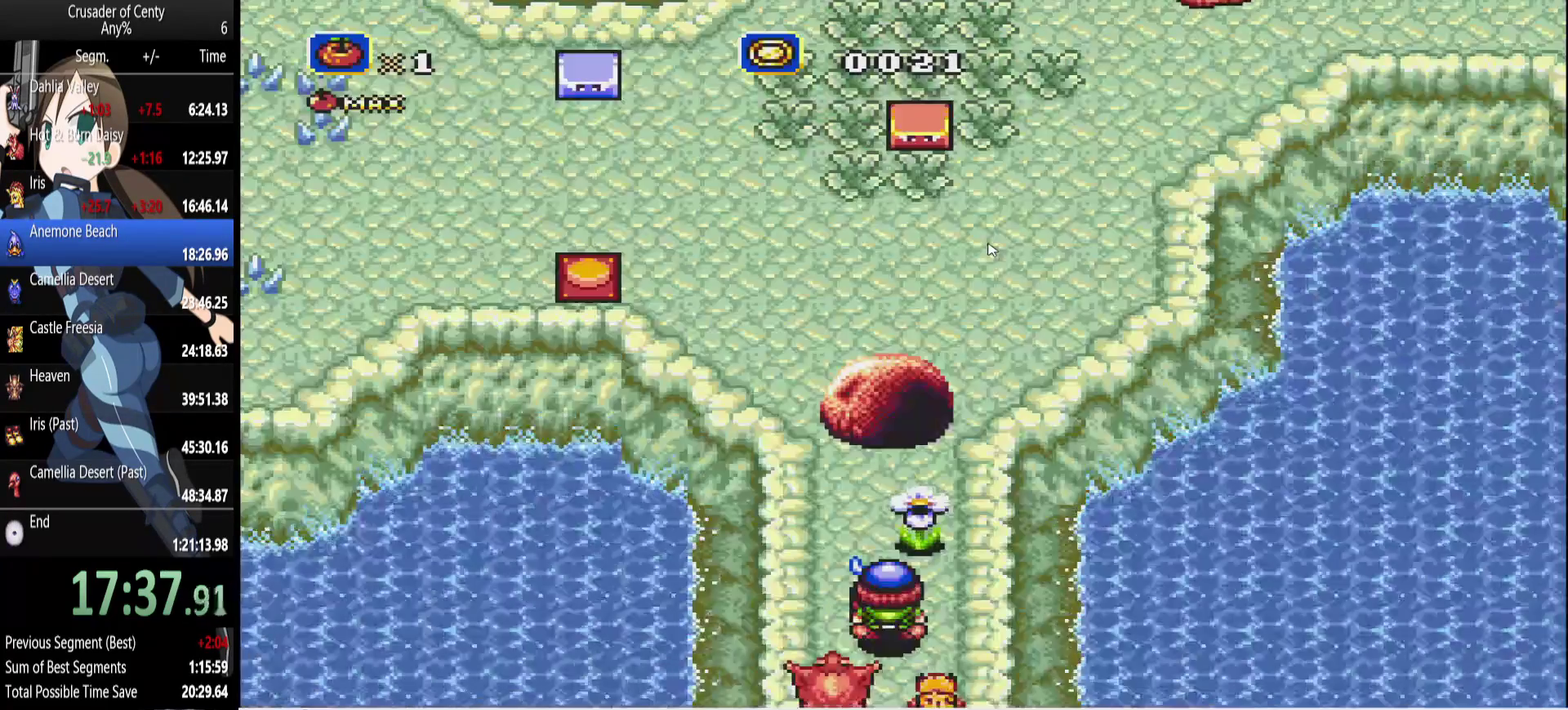
{"buttons": [], "events": [[100, "START", "down"], [233, "START", "up"]]}
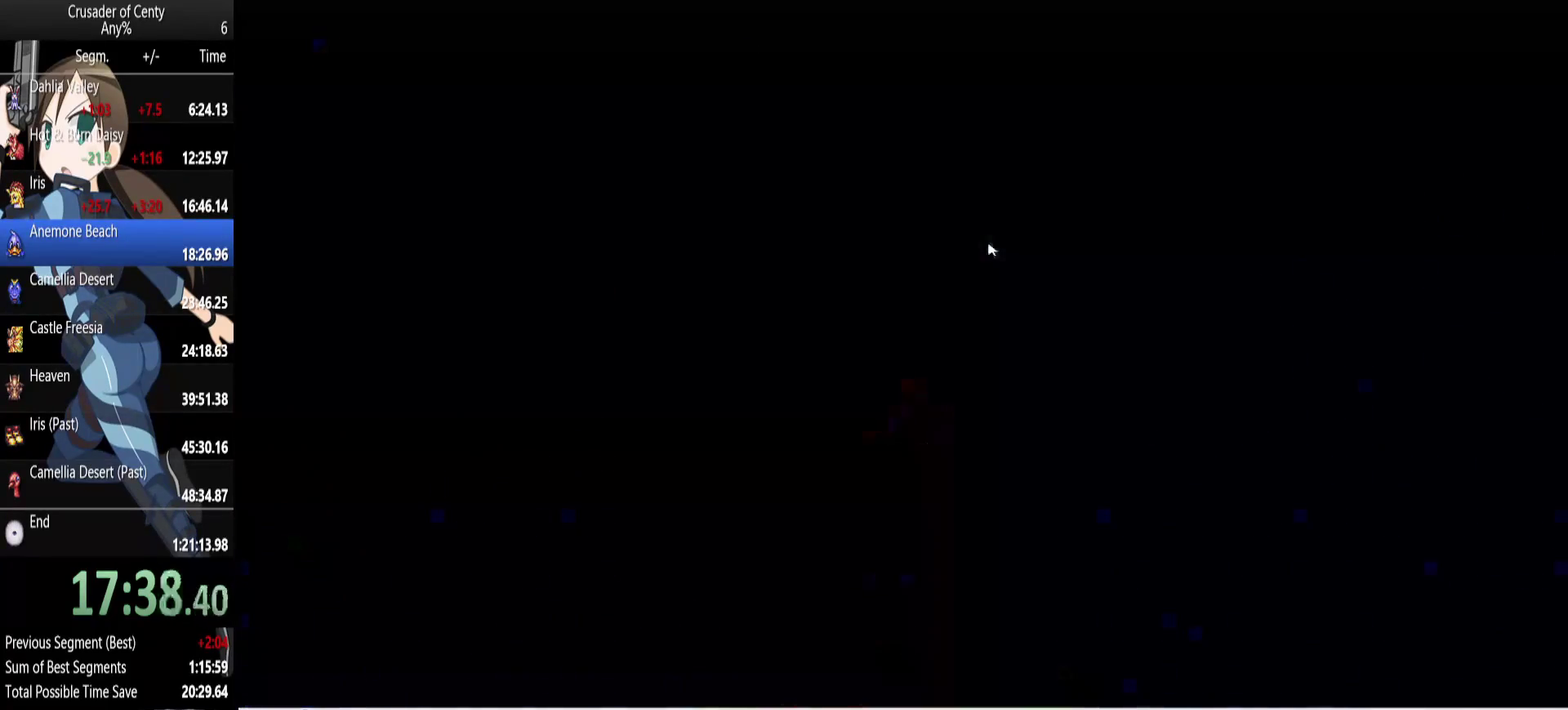
{"buttons": ["A"], "events": [[200, "A", "down"], [250, "A", "up"], [483, "A", "down"]]}
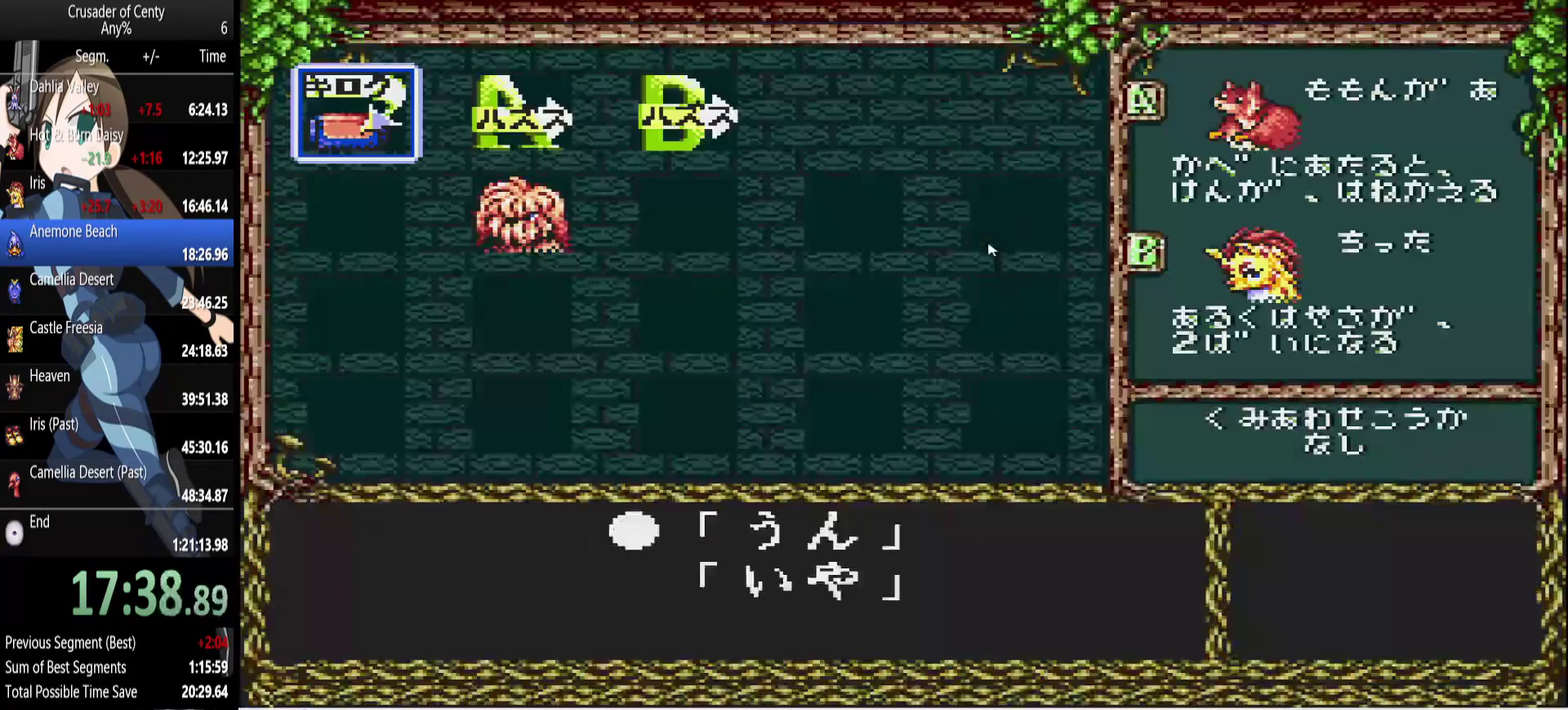
{"buttons": [], "events": [[33, "A", "up"], [367, "START", "down"], [450, "START", "up"]]}
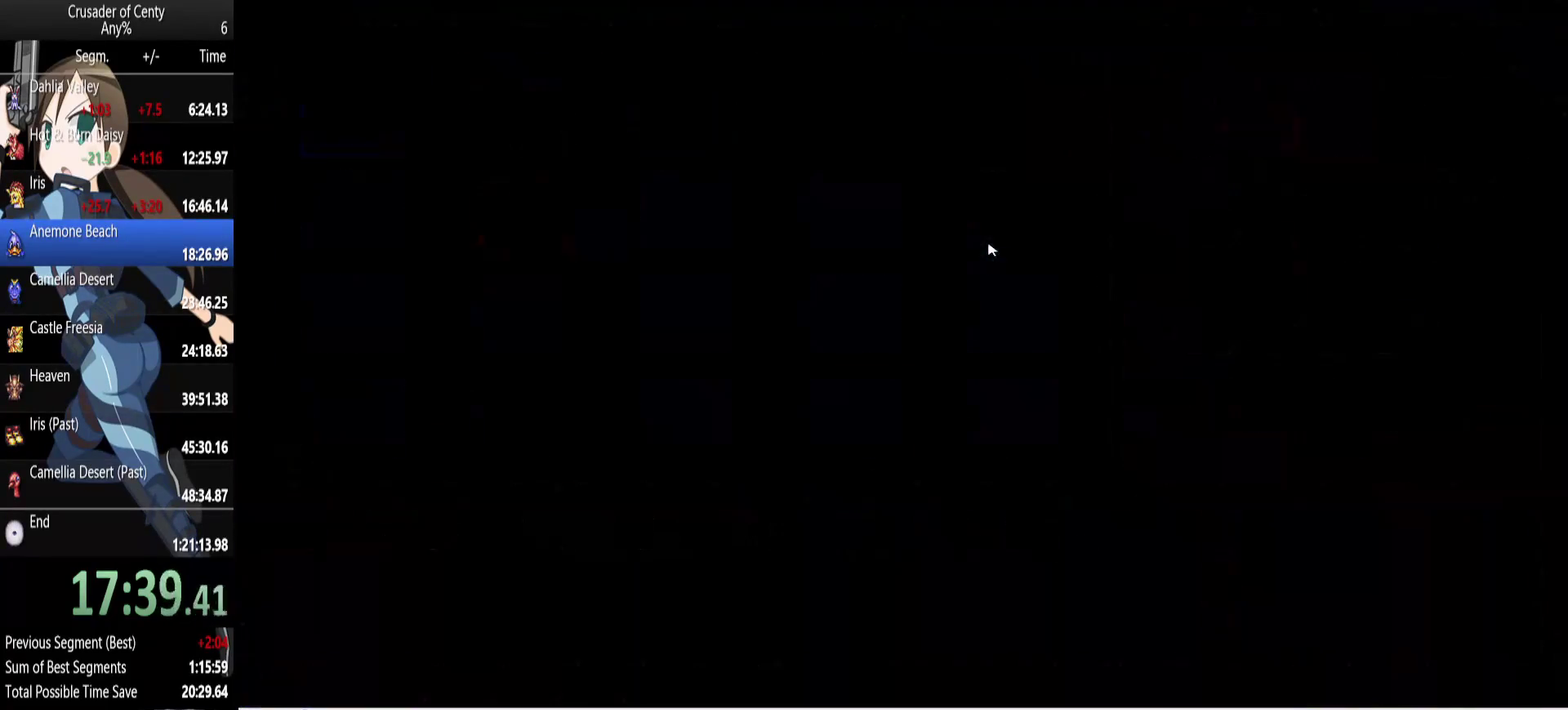
{"buttons": ["DPAD_UP", "DPAD_LEFT"], "events": [[50, "DPAD_LEFT", "down"], [83, "DPAD_UP", "down"]]}
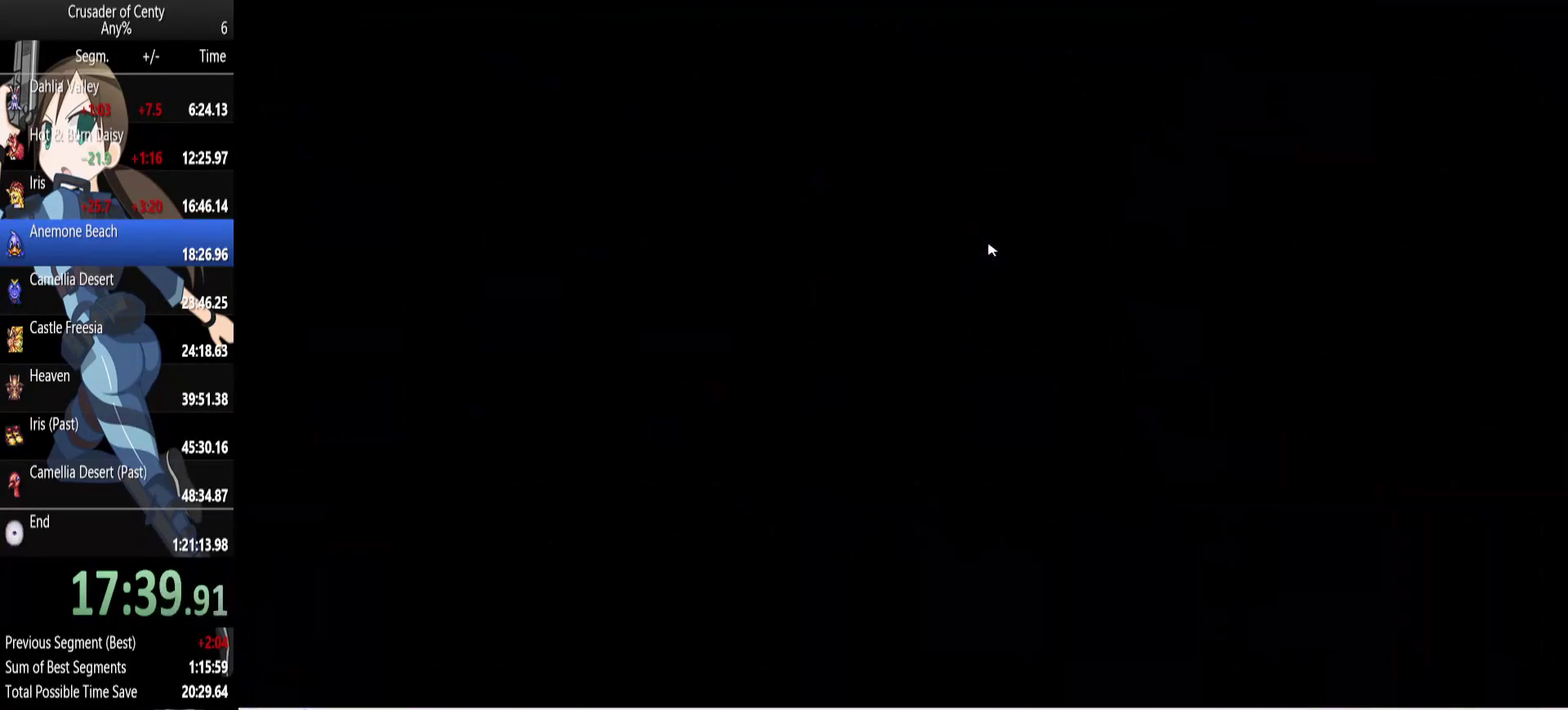
{"buttons": ["DPAD_UP", "DPAD_LEFT"], "events": []}
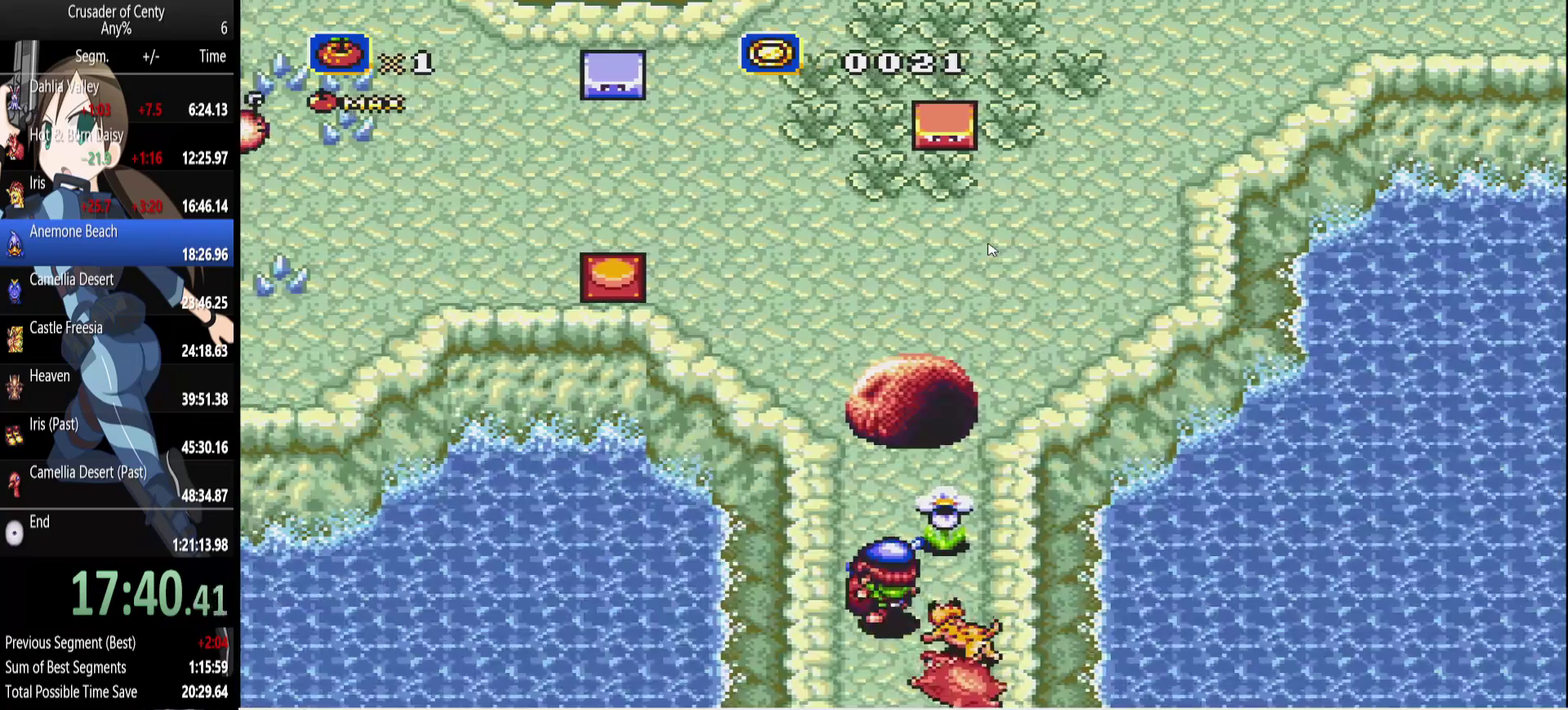
{"buttons": ["DPAD_UP"], "events": [[117, "DPAD_LEFT", "up"], [317, "A", "down"], [400, "A", "up"]]}
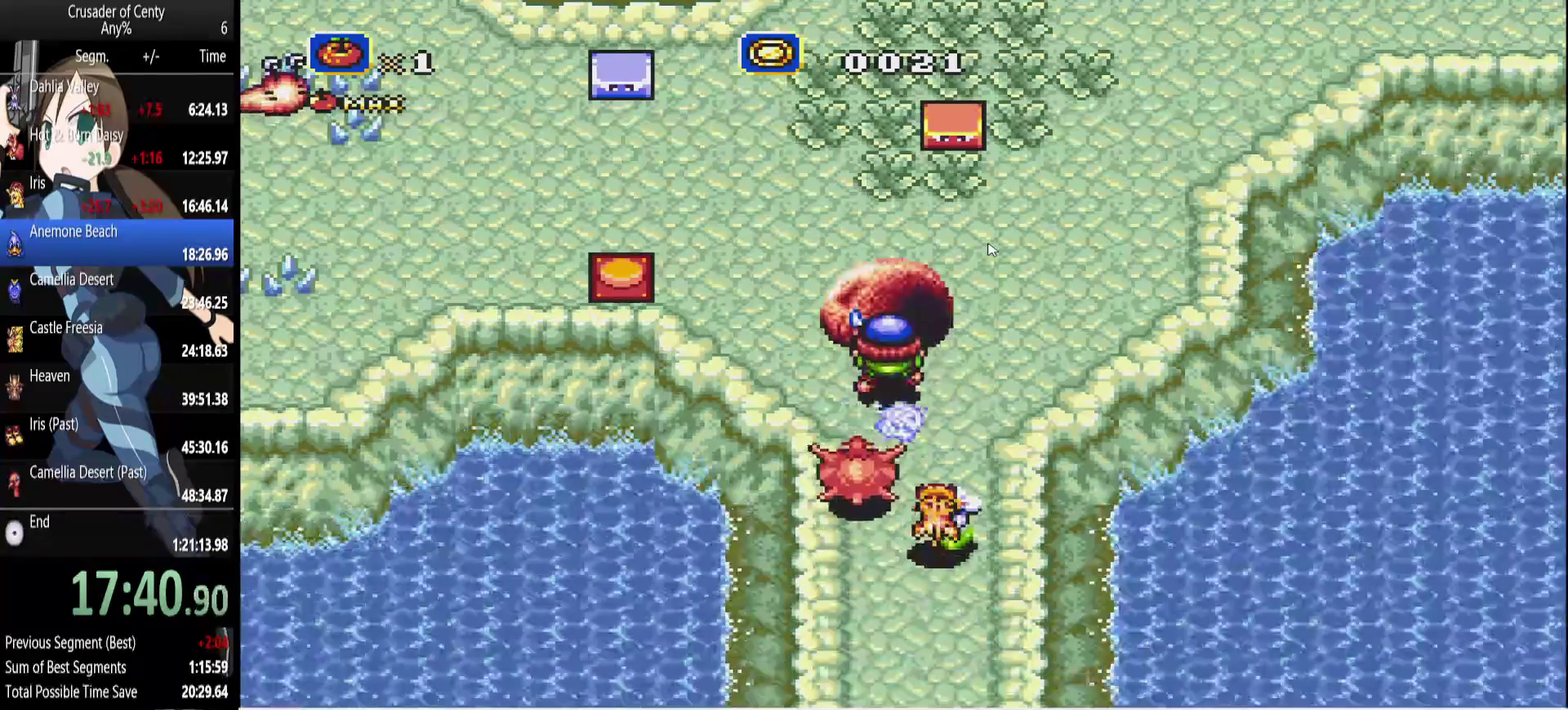
{"buttons": ["DPAD_LEFT"], "events": [[50, "DPAD_LEFT", "down"], [233, "B", "down"], [283, "B", "up"], [367, "DPAD_UP", "up"]]}
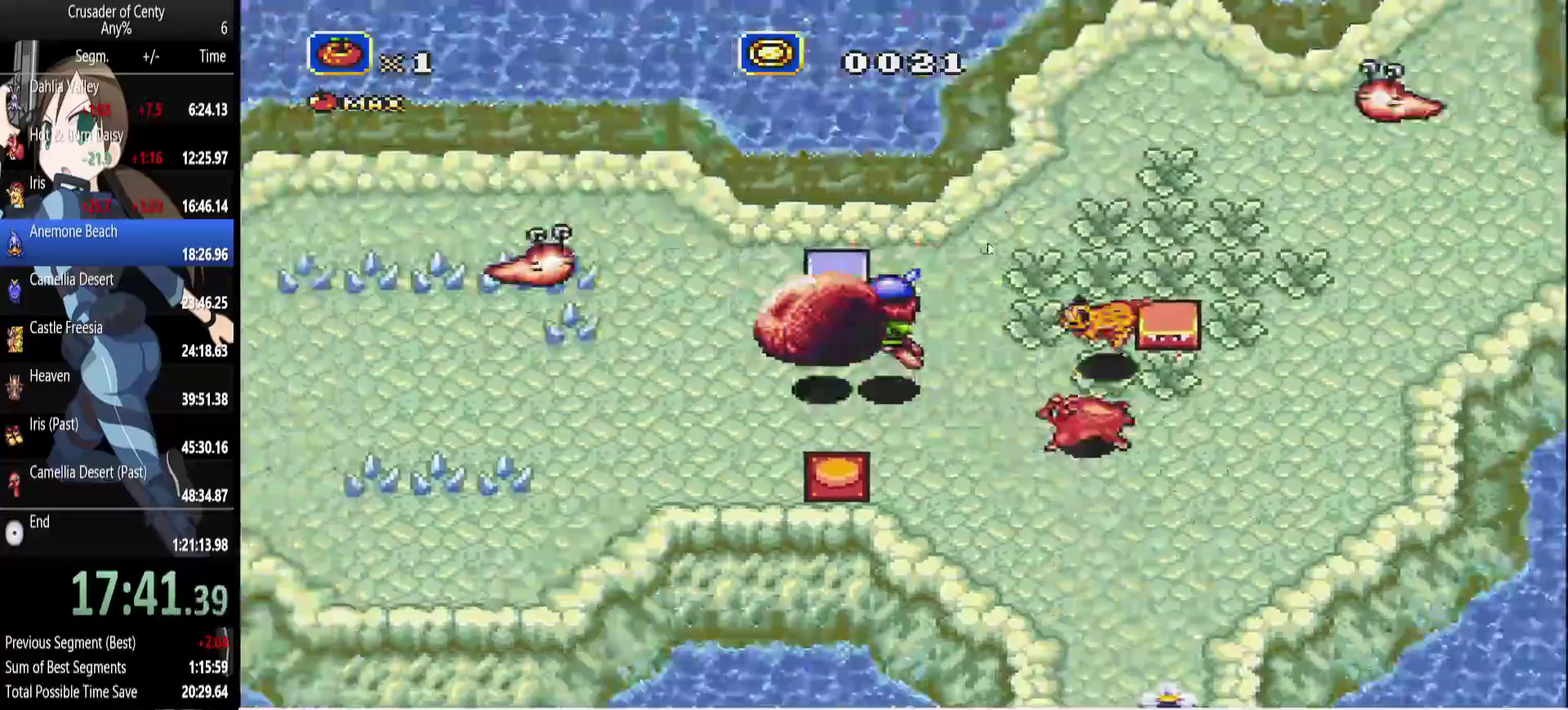
{"buttons": ["DPAD_LEFT"], "events": [[17, "A", "down"], [117, "A", "up"], [150, "DPAD_DOWN", "down"], [300, "DPAD_DOWN", "up"]]}
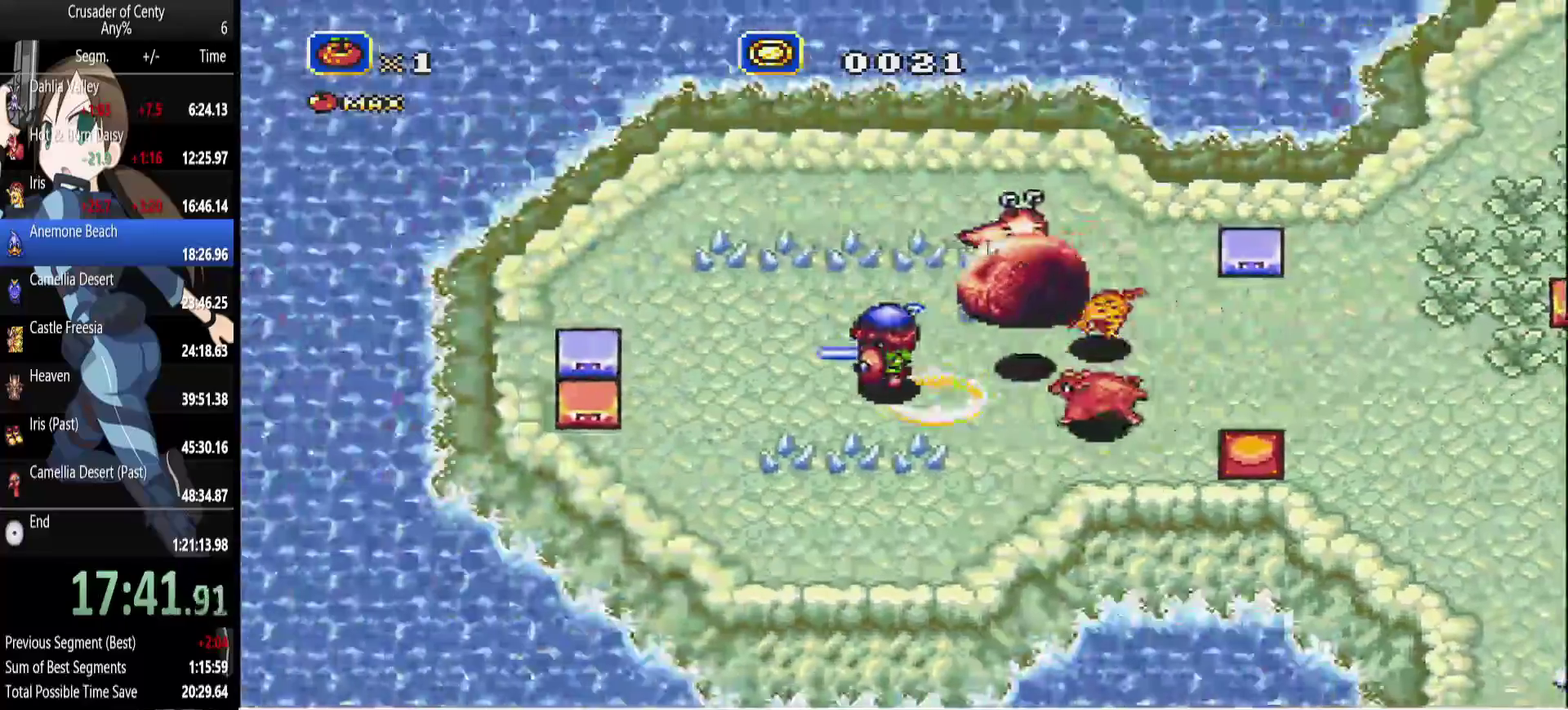
{"buttons": ["DPAD_UP", "DPAD_LEFT"], "events": [[350, "A", "down"], [400, "A", "up"], [400, "DPAD_UP", "down"], [450, "DPAD_LEFT", "up"], [500, "DPAD_LEFT", "down"]]}
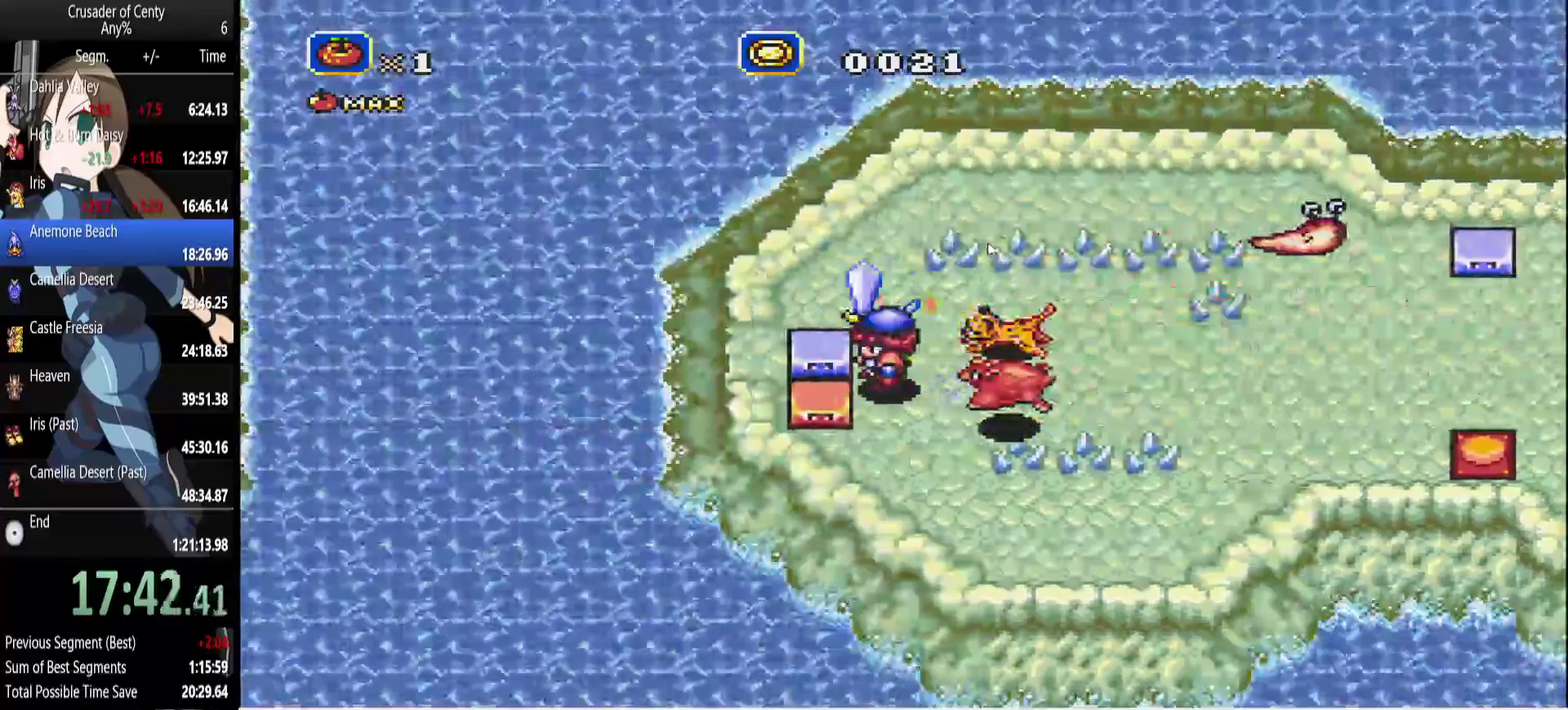
{"buttons": [], "events": [[50, "DPAD_UP", "up"], [283, "DPAD_DOWN", "down"], [417, "DPAD_DOWN", "up"], [467, "DPAD_LEFT", "up"]]}